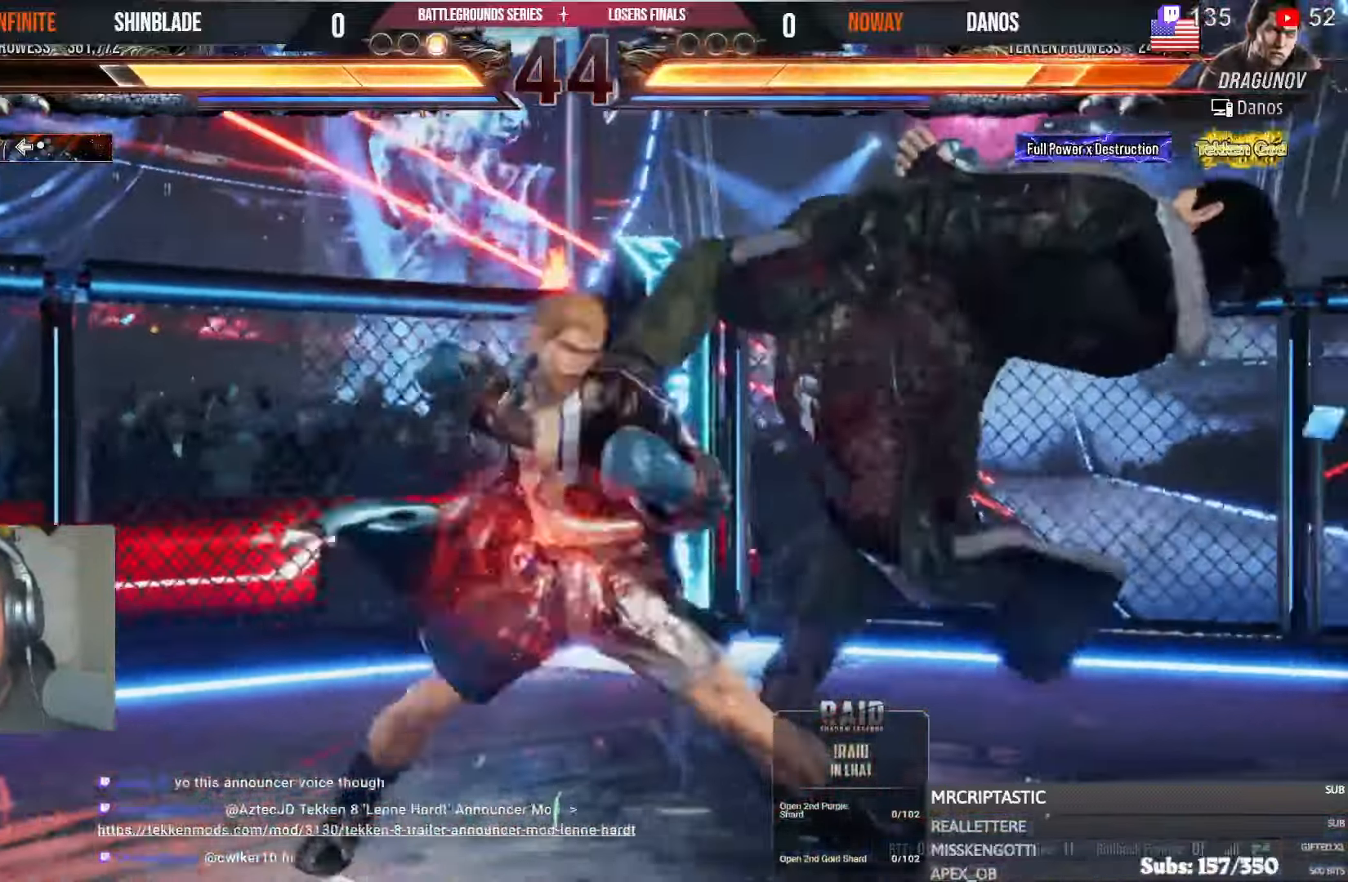
Gameplay with a controller (PlayStation layout); each line is a JSON object with the inputs held at the frame after it (dt_ms = milliseconds from this image to that frame). "events" lists button and stick changes between this image and that frame as [ms after this image, input, new state], when the widget could be followed in between. Not read: HOME L1.
{"dt_ms": 1000, "buttons": ["DPAD_UP", "DPAD_RIGHT"], "left_stick": "center", "right_stick": "center"}
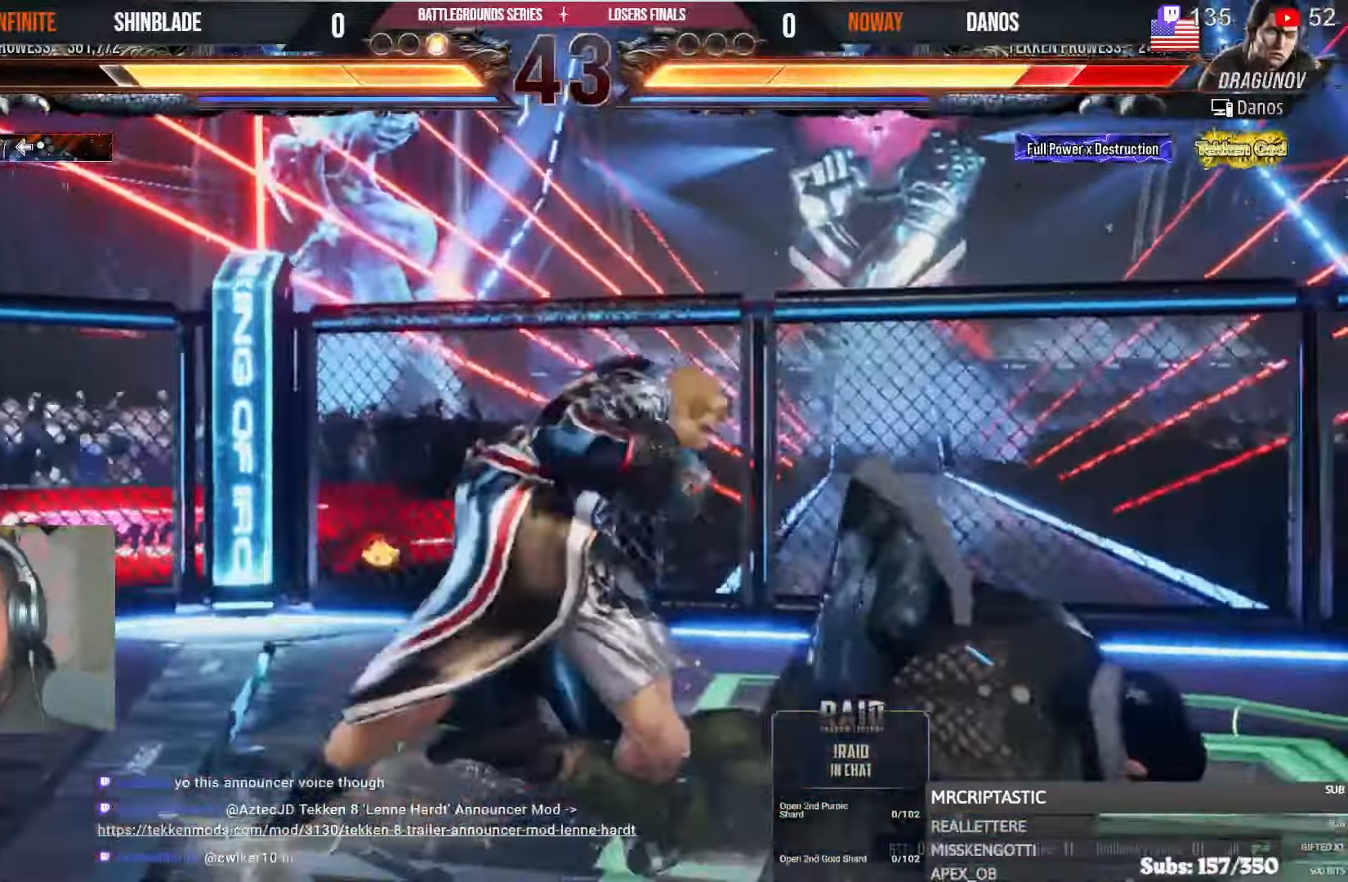
{"dt_ms": 1000, "buttons": ["DPAD_DOWN"], "left_stick": "center", "right_stick": "center", "events": [[34, "SQUARE", "down"], [134, "DPAD_UP", "up"], [167, "DPAD_RIGHT", "up"], [217, "SQUARE", "up"], [267, "R1", "down"], [350, "R1", "up"], [384, "DPAD_RIGHT", "down"], [467, "DPAD_RIGHT", "up"], [534, "DPAD_RIGHT", "down"], [784, "DPAD_RIGHT", "up"], [850, "CIRCLE", "down"], [850, "CROSS", "down"], [934, "CROSS", "up"], [967, "CIRCLE", "up"], [967, "DPAD_DOWN", "down"]]}
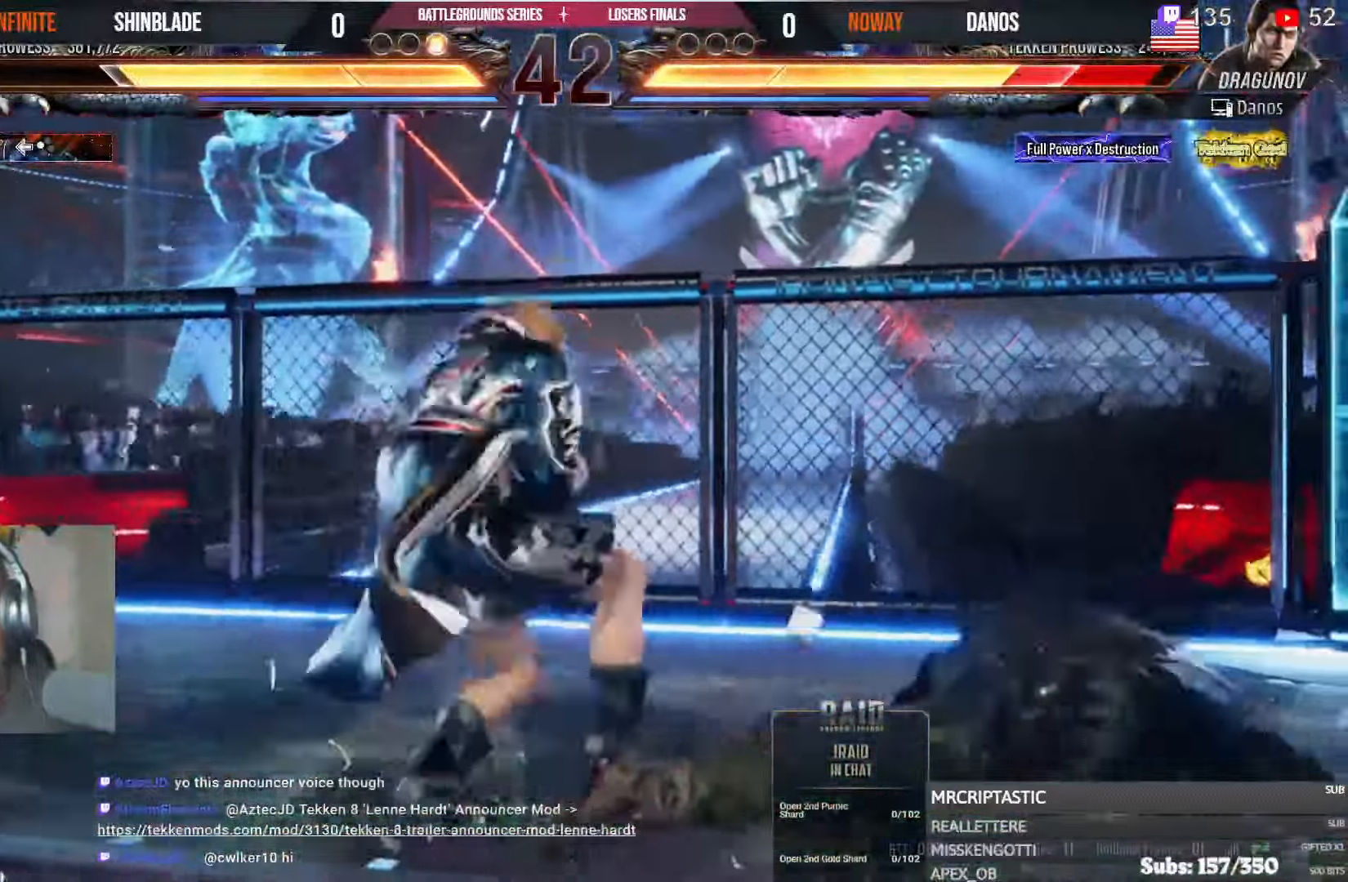
{"dt_ms": 1000, "buttons": ["SQUARE", "TRIANGLE", "DPAD_DOWN"], "left_stick": "center", "right_stick": "center", "events": [[317, "SQUARE", "down"], [434, "TRIANGLE", "down"], [467, "SQUARE", "up"], [517, "SQUARE", "down"], [550, "TRIANGLE", "up"], [600, "TRIANGLE", "down"], [634, "SQUARE", "up"], [717, "SQUARE", "down"], [784, "SQUARE", "up"], [884, "SQUARE", "down"], [934, "SQUARE", "up"], [1000, "SQUARE", "down"]]}
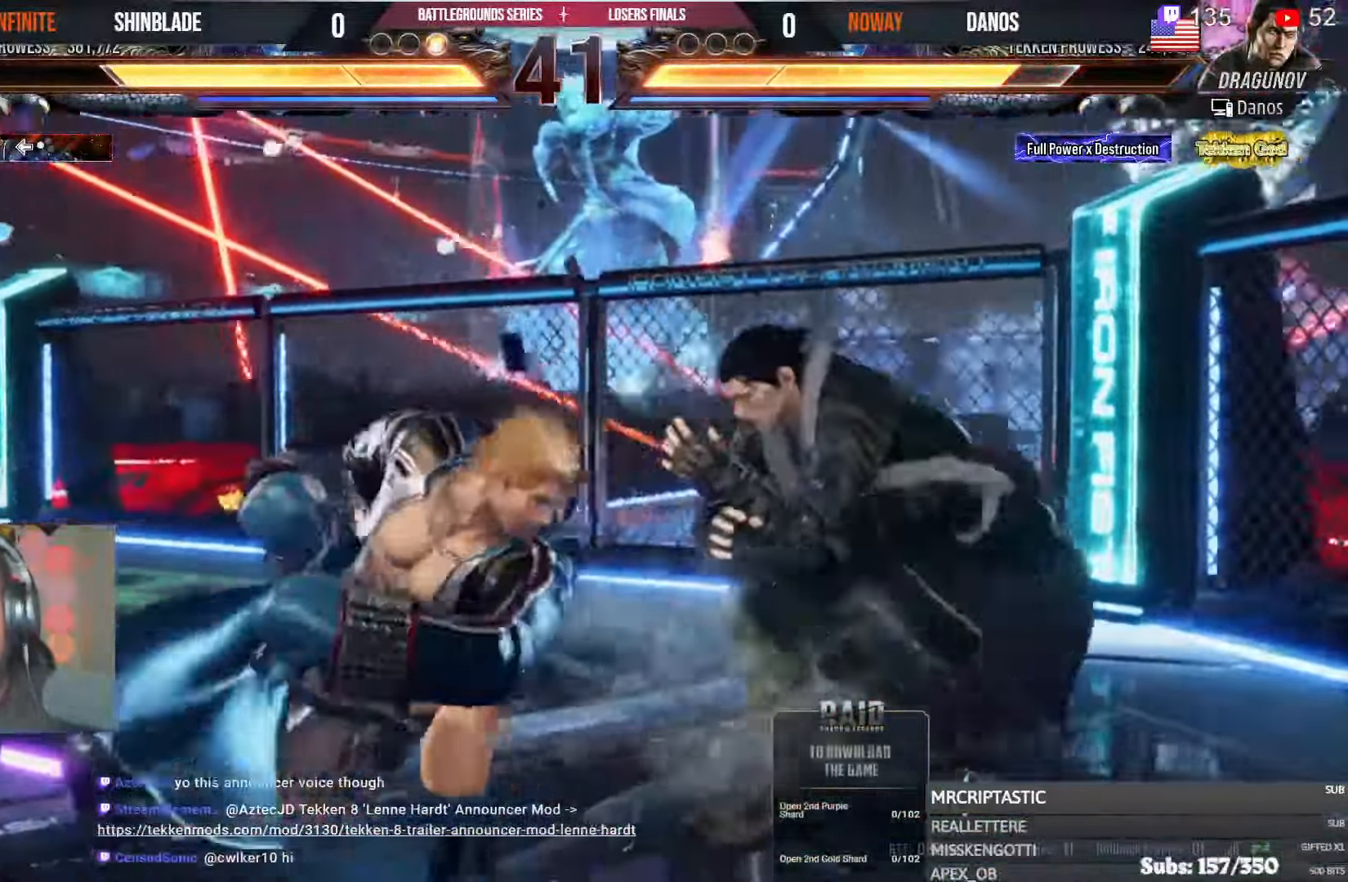
{"dt_ms": 500, "buttons": ["DPAD_LEFT"], "left_stick": "center", "right_stick": "center"}
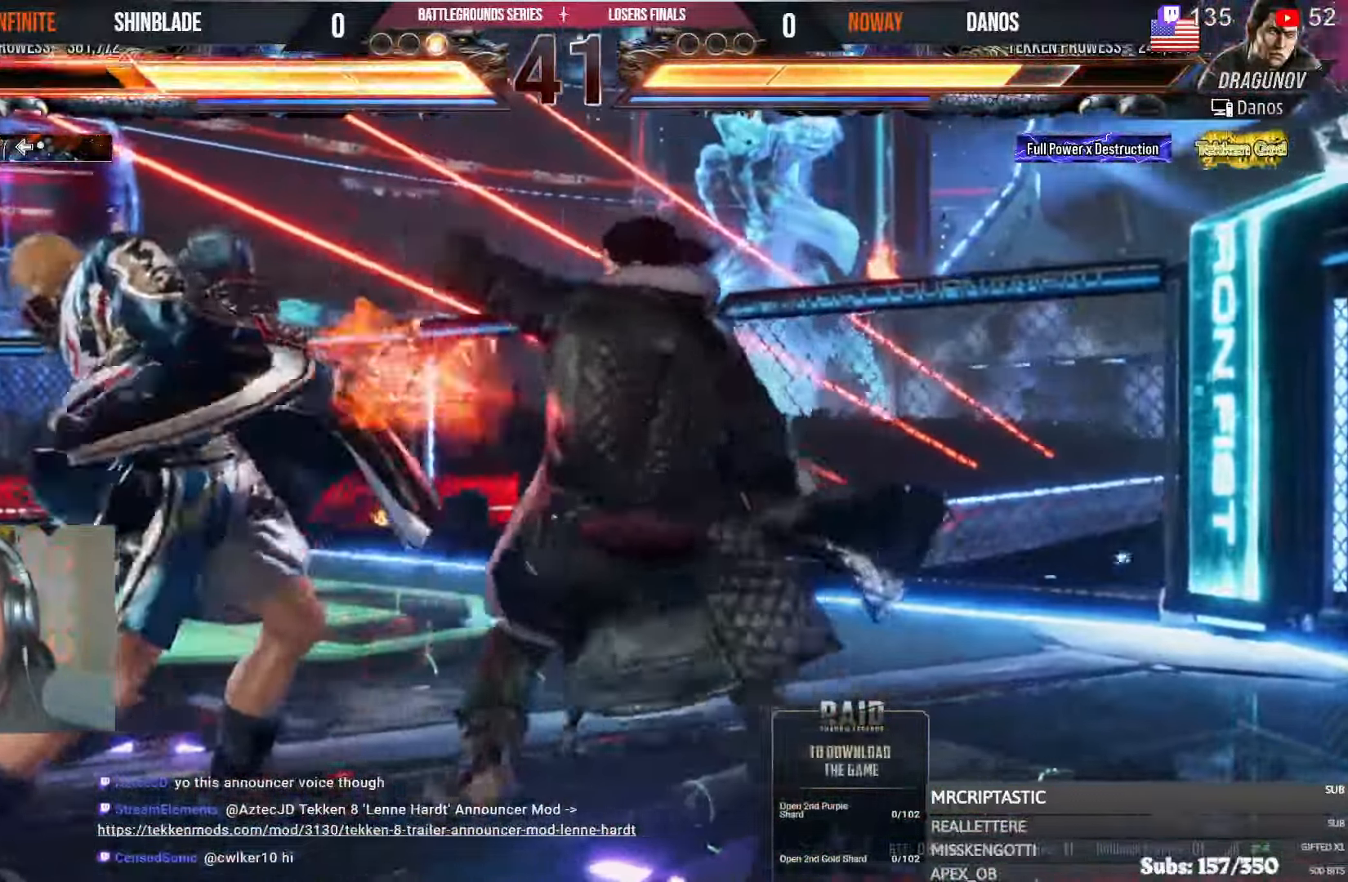
{"dt_ms": 500, "buttons": ["SQUARE", "DPAD_LEFT"], "left_stick": "center", "right_stick": "center", "events": [[384, "SQUARE", "down"]]}
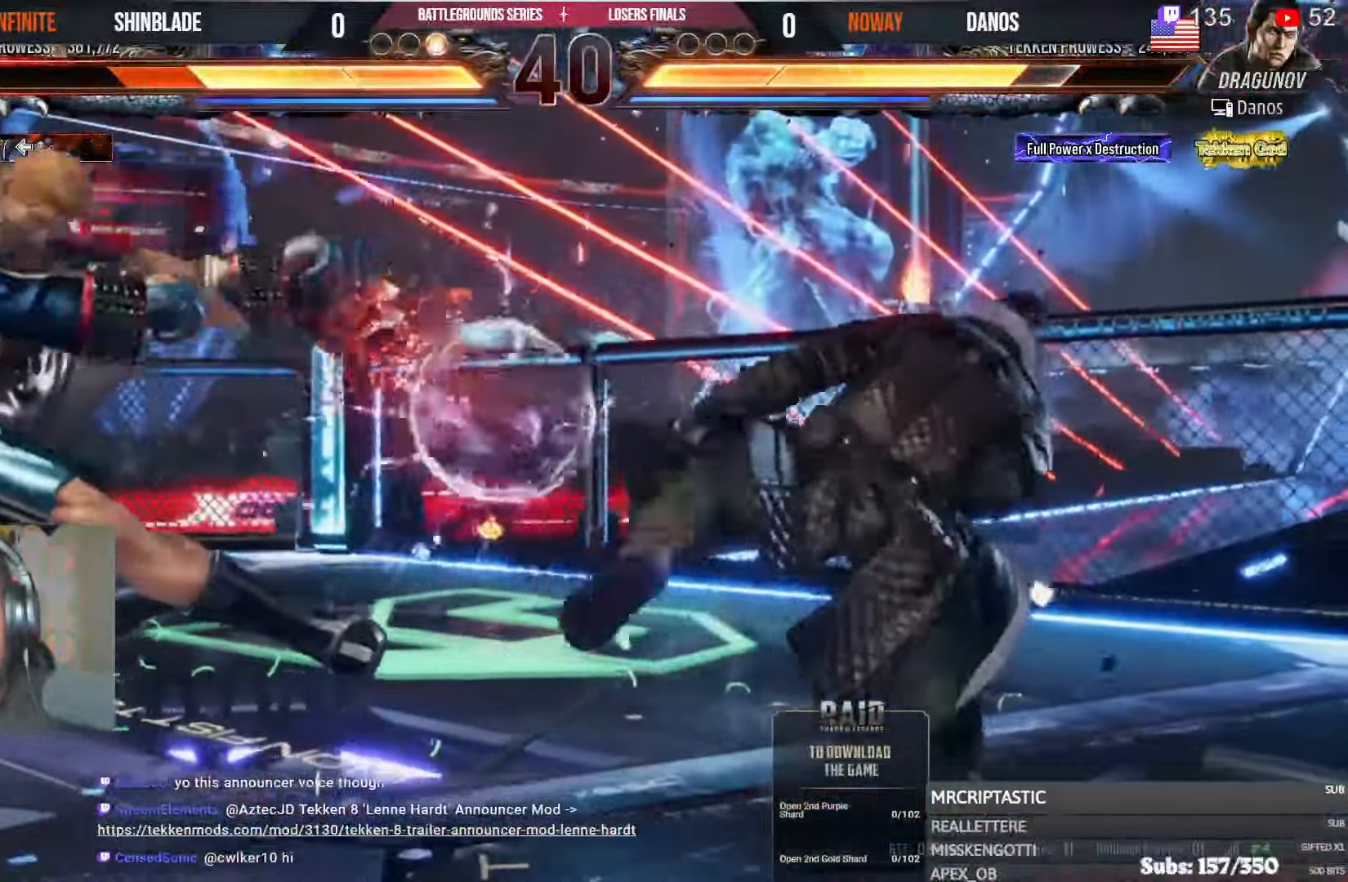
{"dt_ms": 500, "buttons": ["CROSS", "CIRCLE"], "left_stick": "center", "right_stick": "center", "events": [[34, "SQUARE", "up"], [100, "DPAD_LEFT", "up"], [484, "CIRCLE", "down"], [484, "CROSS", "down"]]}
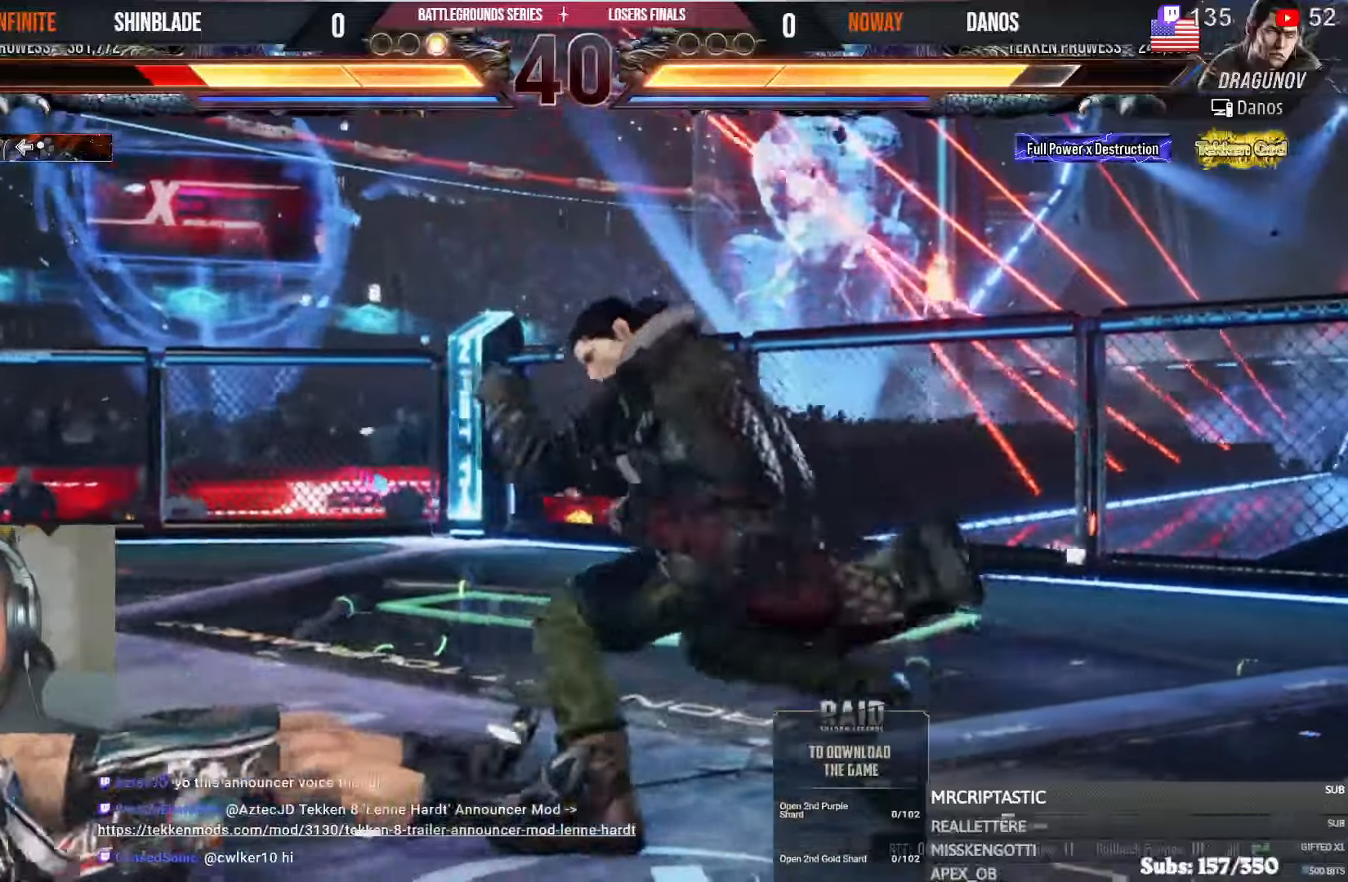
{"dt_ms": 500, "buttons": ["CROSS", "CIRCLE", "DPAD_LEFT"], "left_stick": "center", "right_stick": "center", "events": [[50, "CROSS", "up"], [67, "CIRCLE", "up"], [167, "CIRCLE", "down"], [167, "CROSS", "down"], [234, "CIRCLE", "up"], [234, "CROSS", "up"], [284, "CIRCLE", "down"], [284, "CROSS", "down"], [317, "DPAD_LEFT", "down"], [367, "CIRCLE", "up"], [367, "CROSS", "up"], [434, "CIRCLE", "down"], [434, "CROSS", "down"]]}
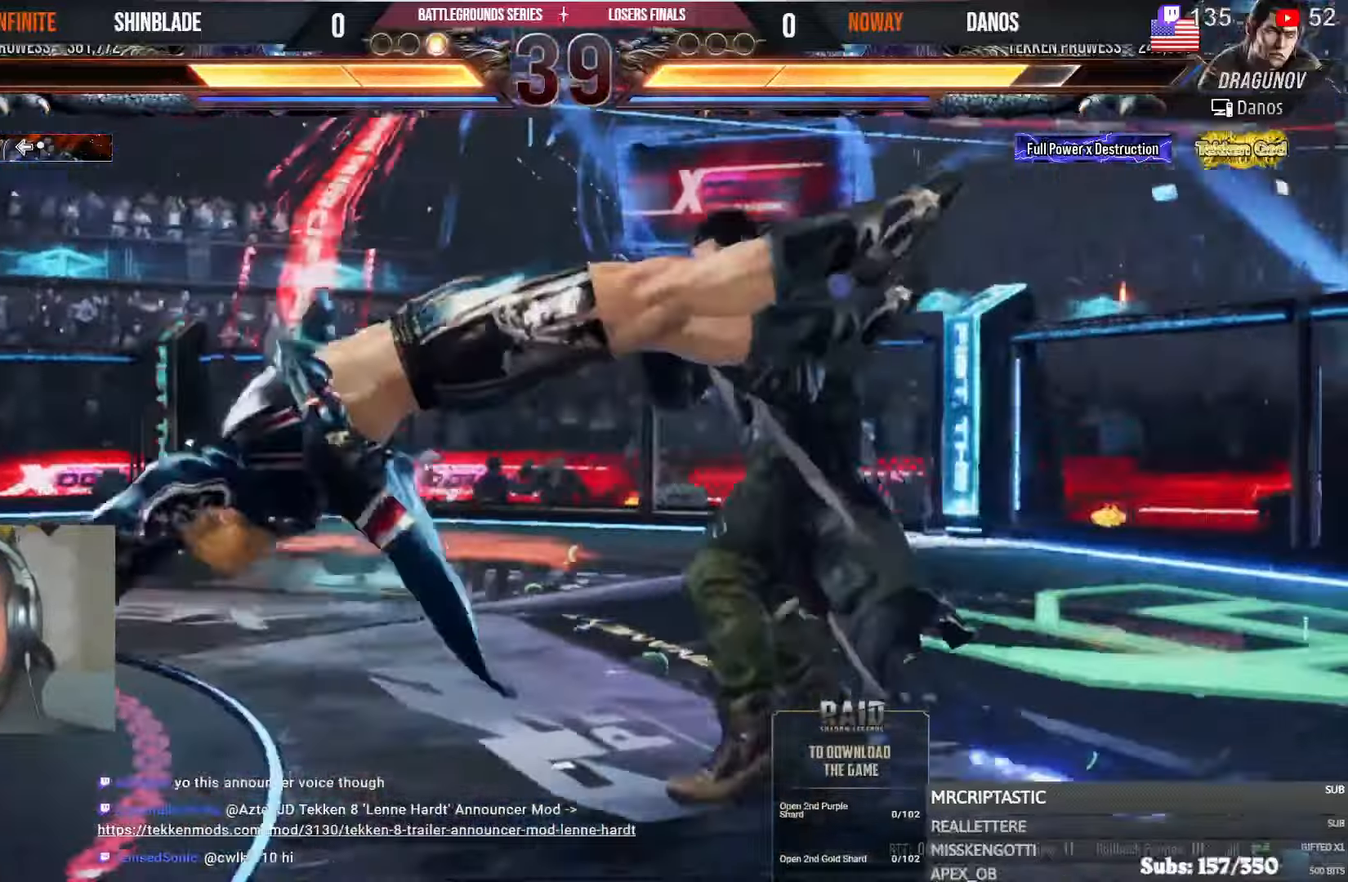
{"dt_ms": 500, "buttons": ["DPAD_DOWN", "DPAD_LEFT"], "left_stick": "center", "right_stick": "center"}
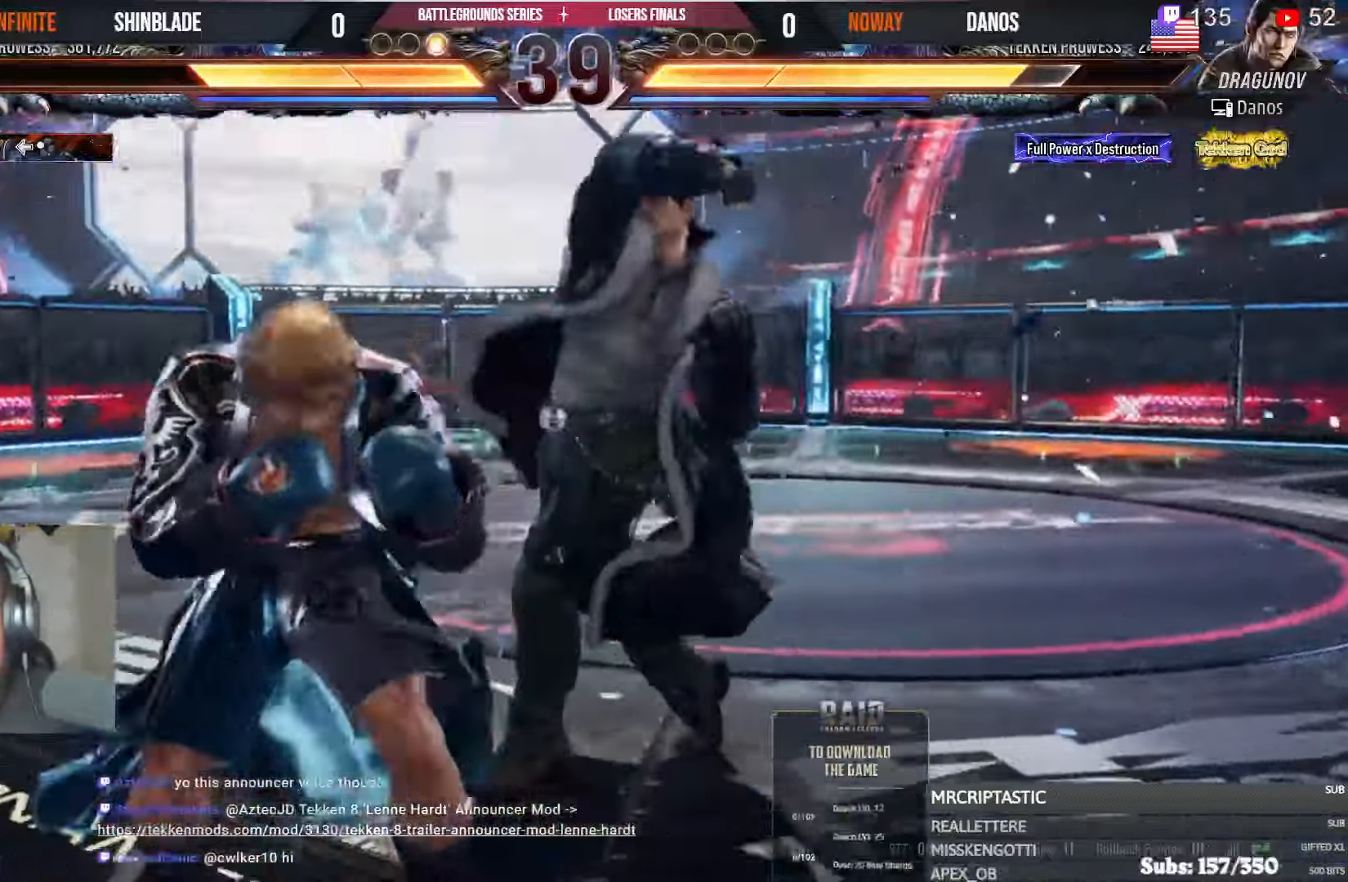
{"dt_ms": 500, "buttons": [], "left_stick": "center", "right_stick": "center"}
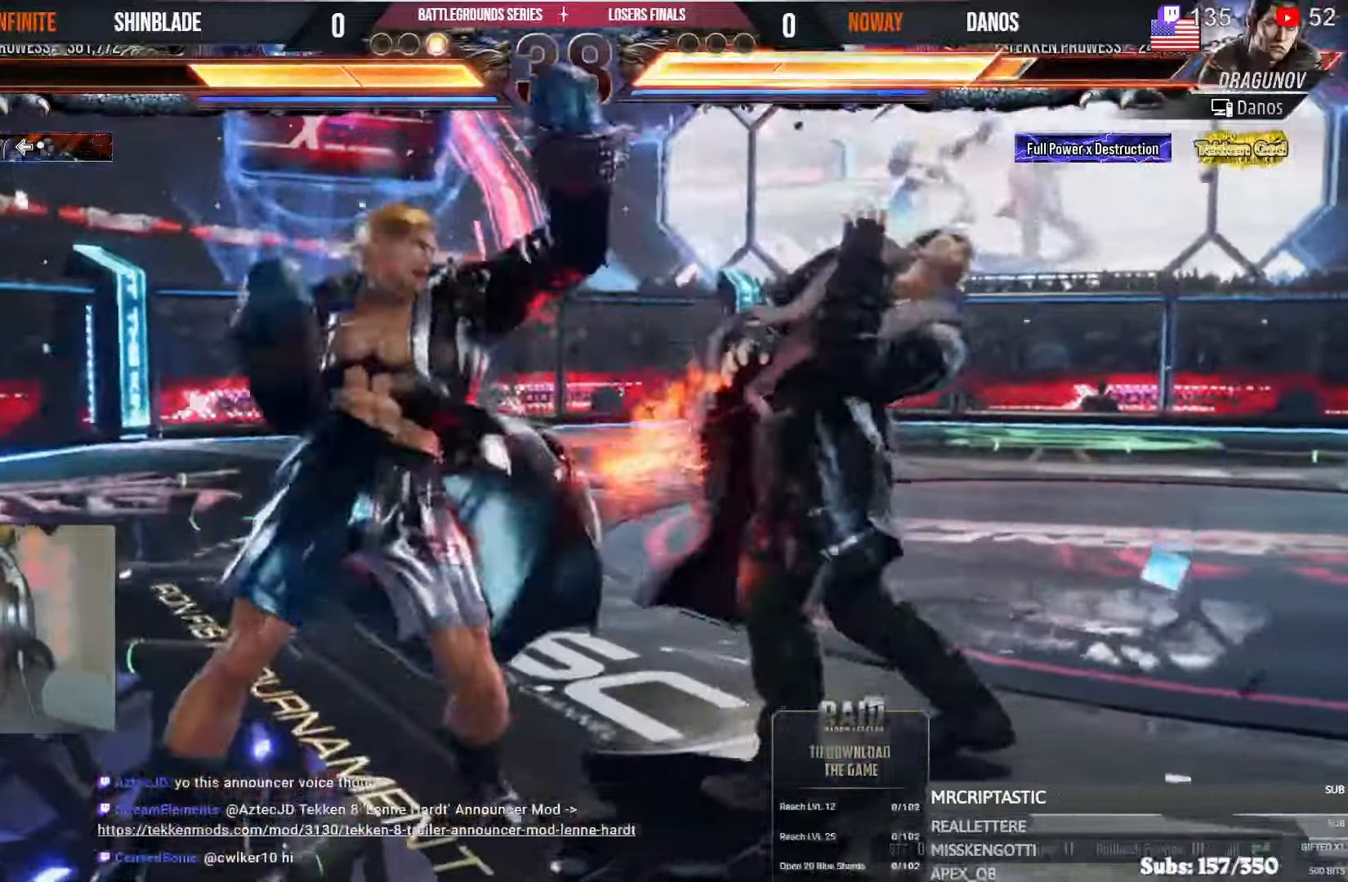
{"dt_ms": 500, "buttons": [], "left_stick": "center", "right_stick": "center", "events": [[117, "DPAD_LEFT", "down"], [150, "DPAD_DOWN", "down"], [167, "SQUARE", "down"], [250, "DPAD_DOWN", "up"], [250, "SQUARE", "up"], [250, "TRIANGLE", "down"], [284, "SQUARE", "down"], [334, "DPAD_LEFT", "up"], [334, "TRIANGLE", "up"], [450, "SQUARE", "up"]]}
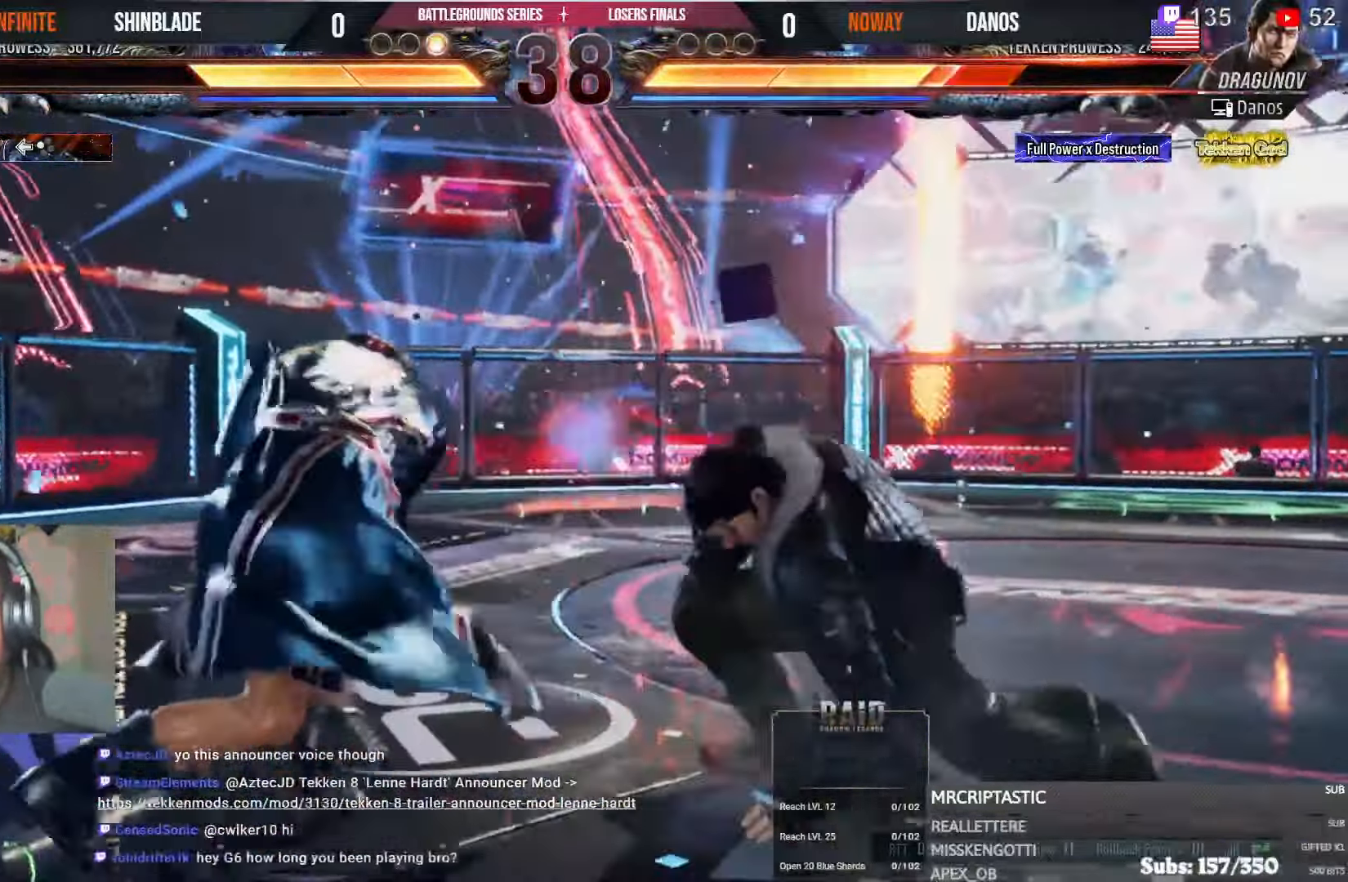
{"dt_ms": 500, "buttons": [], "left_stick": "center", "right_stick": "center"}
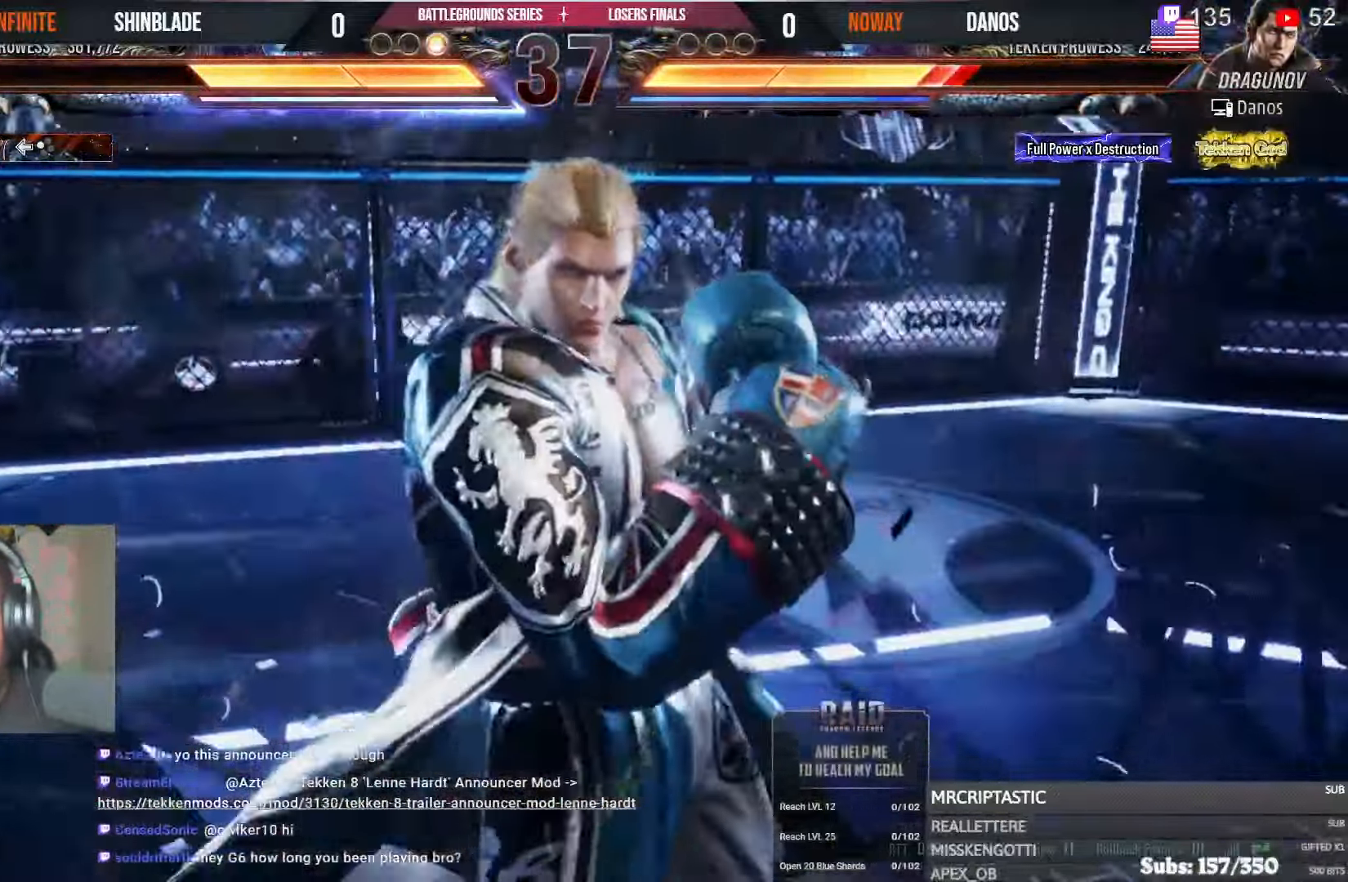
{"dt_ms": 500, "buttons": [], "left_stick": "center", "right_stick": "center", "events": [[34, "R1", "down"], [150, "R1", "up"]]}
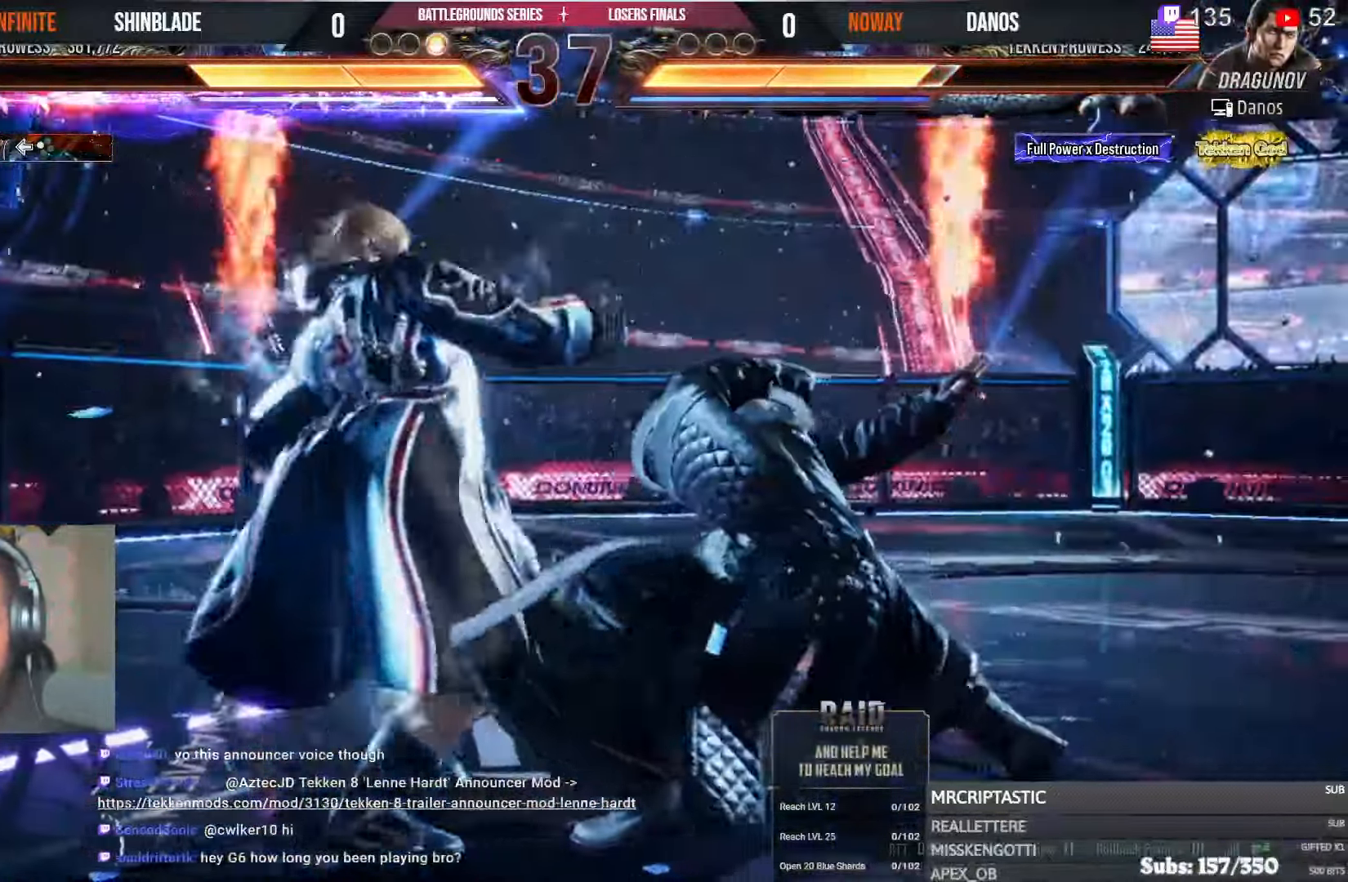
{"dt_ms": 500, "buttons": ["DPAD_LEFT"], "left_stick": "center", "right_stick": "center", "events": [[134, "SQUARE", "down"], [184, "DPAD_LEFT", "down"], [234, "SQUARE", "up"], [267, "SQUARE", "down"], [334, "SQUARE", "up"], [417, "SQUARE", "down"], [484, "SQUARE", "up"]]}
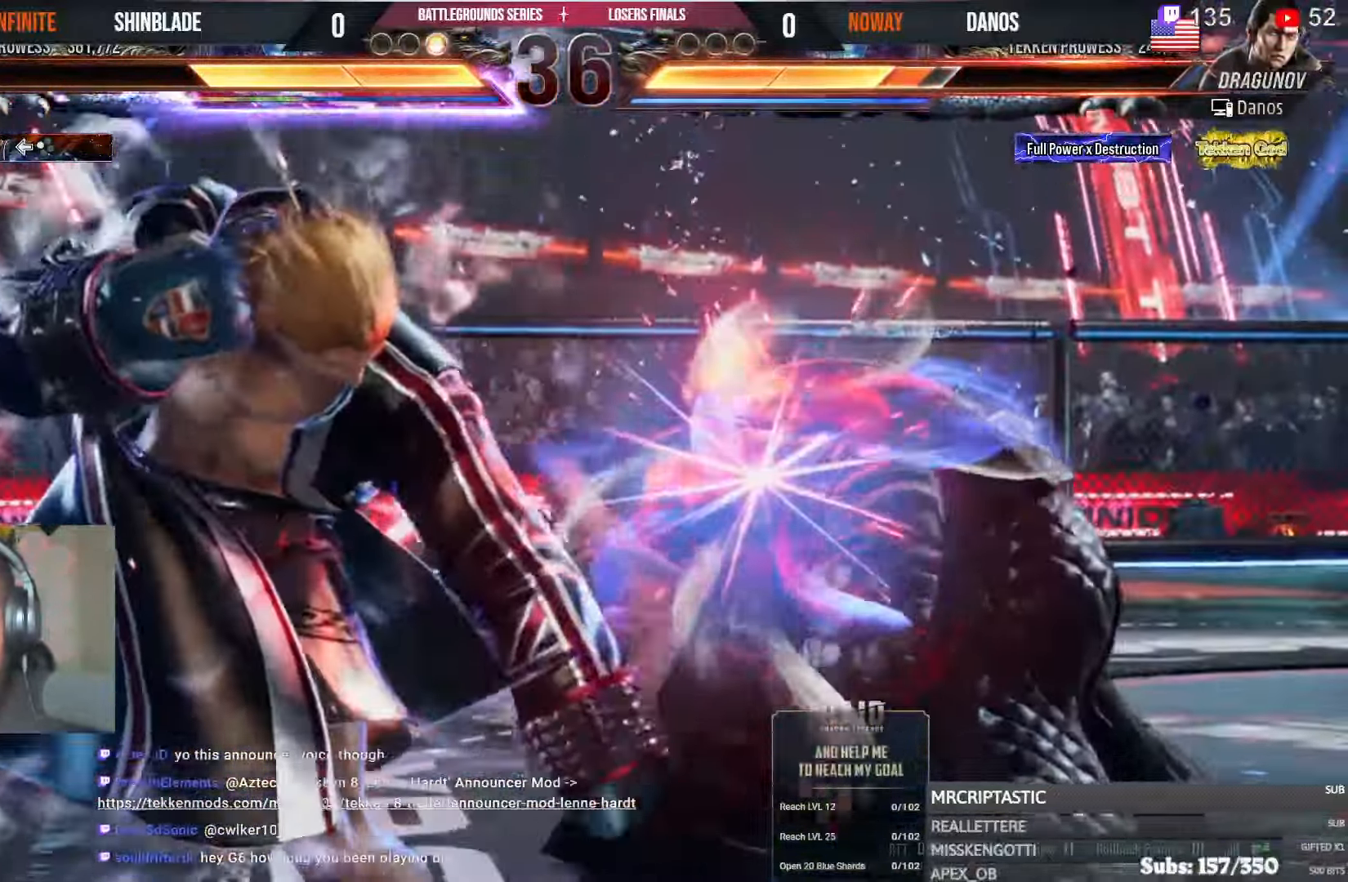
{"dt_ms": 500, "buttons": [], "left_stick": "center", "right_stick": "center", "events": [[67, "SQUARE", "down"], [100, "DPAD_DOWN", "down"], [350, "DPAD_DOWN", "up"], [434, "DPAD_LEFT", "up"], [434, "SQUARE", "up"]]}
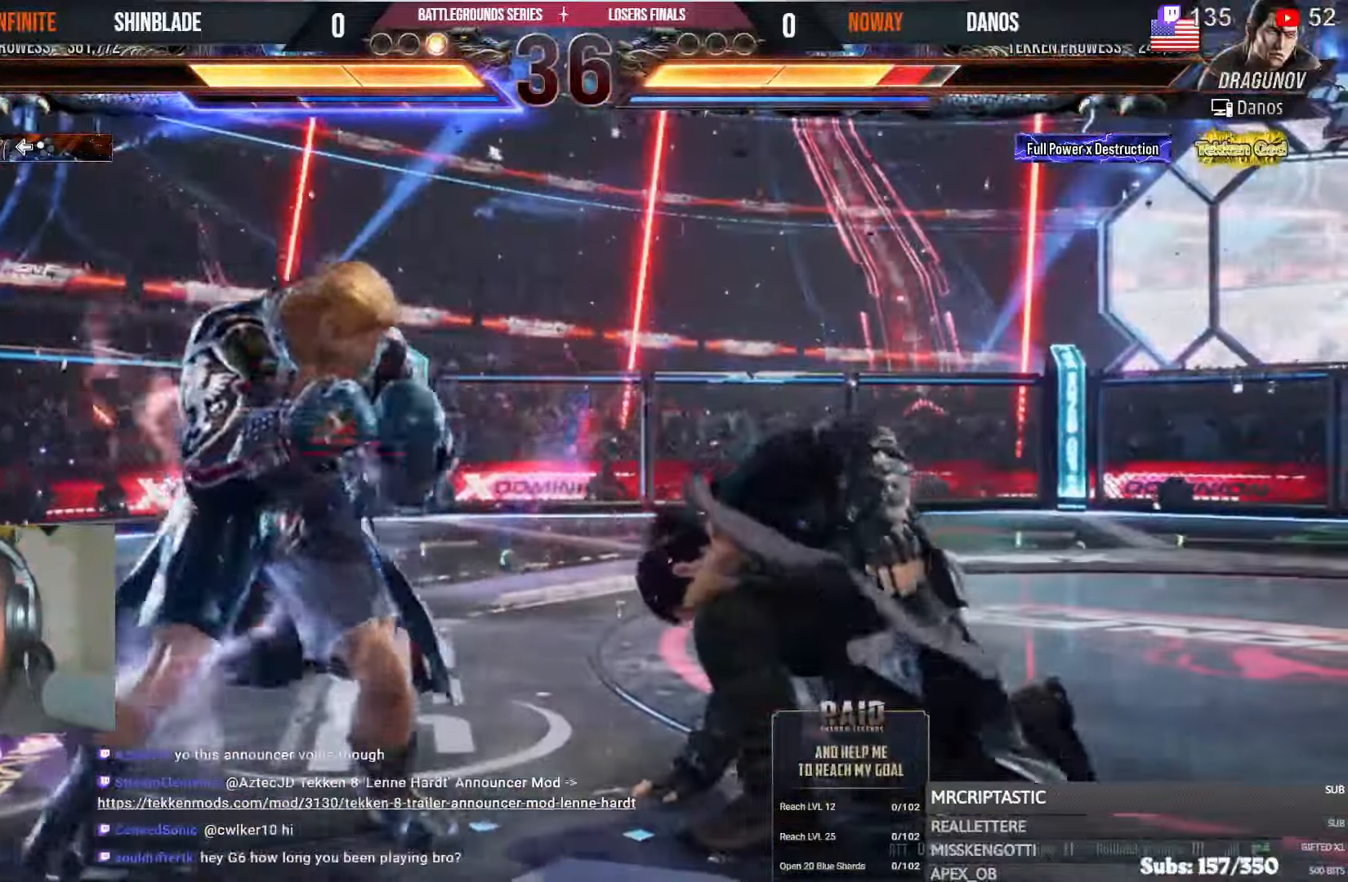
{"dt_ms": 1000, "buttons": [], "left_stick": "center", "right_stick": "center"}
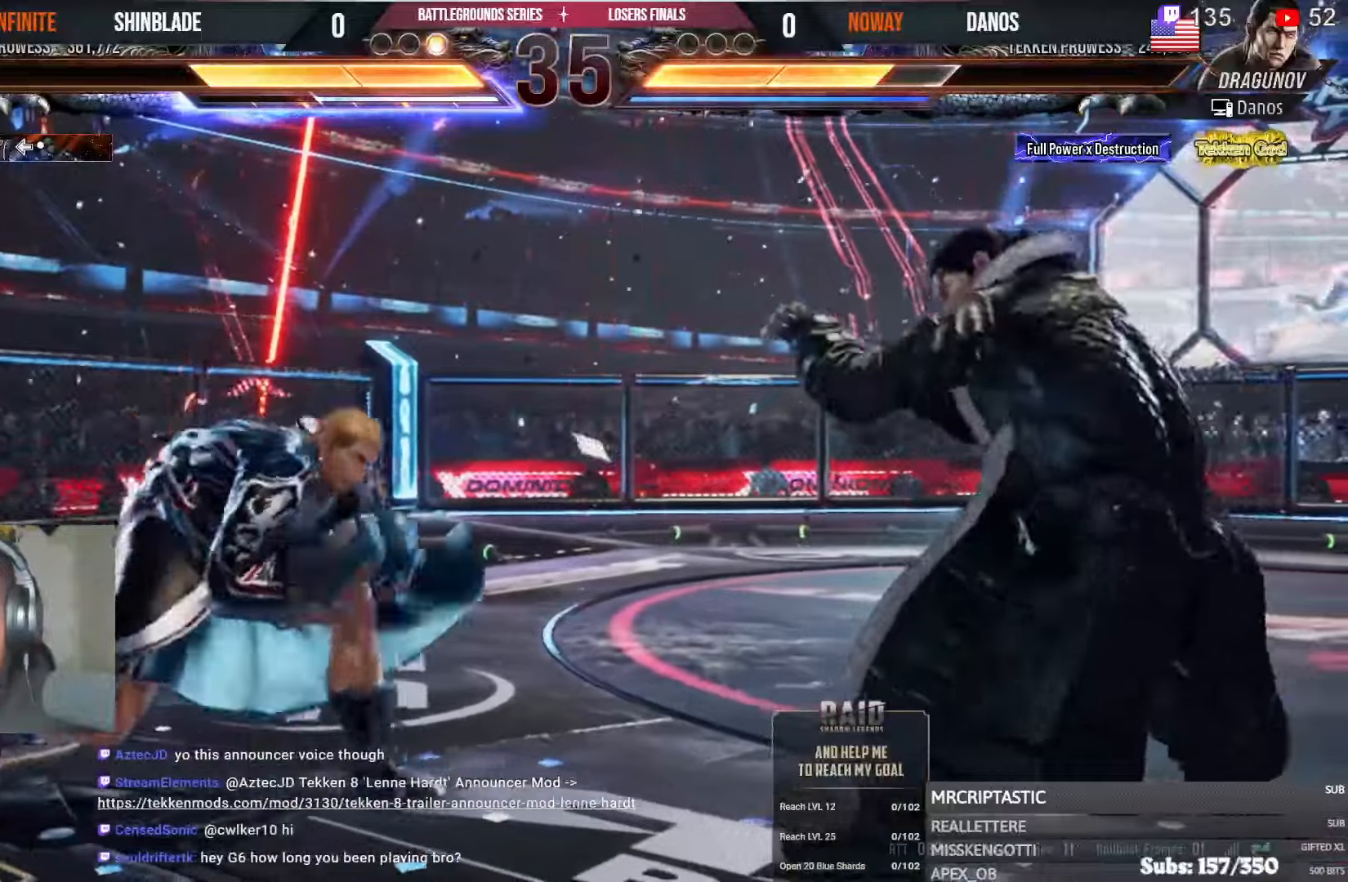
{"dt_ms": 500, "buttons": ["SQUARE", "DPAD_LEFT"], "left_stick": "center", "right_stick": "center", "events": [[67, "DPAD_LEFT", "down"], [217, "SQUARE", "down"]]}
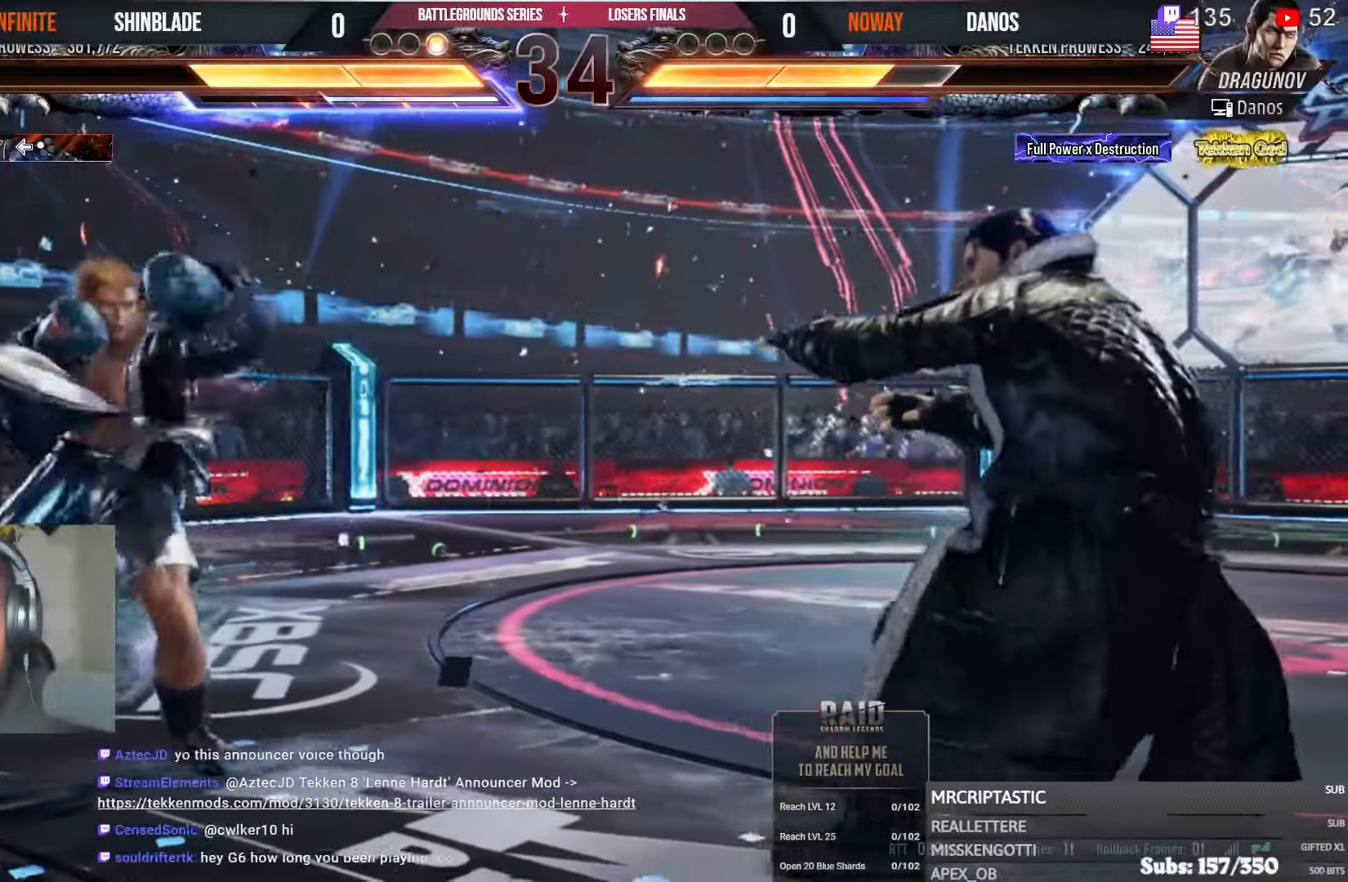
{"dt_ms": 500, "buttons": [], "left_stick": "center", "right_stick": "center", "events": [[50, "SQUARE", "up"], [267, "SQUARE", "down"], [317, "SQUARE", "up"], [417, "CIRCLE", "down"], [417, "CROSS", "down"], [450, "DPAD_LEFT", "up"], [500, "CIRCLE", "up"], [500, "CROSS", "up"]]}
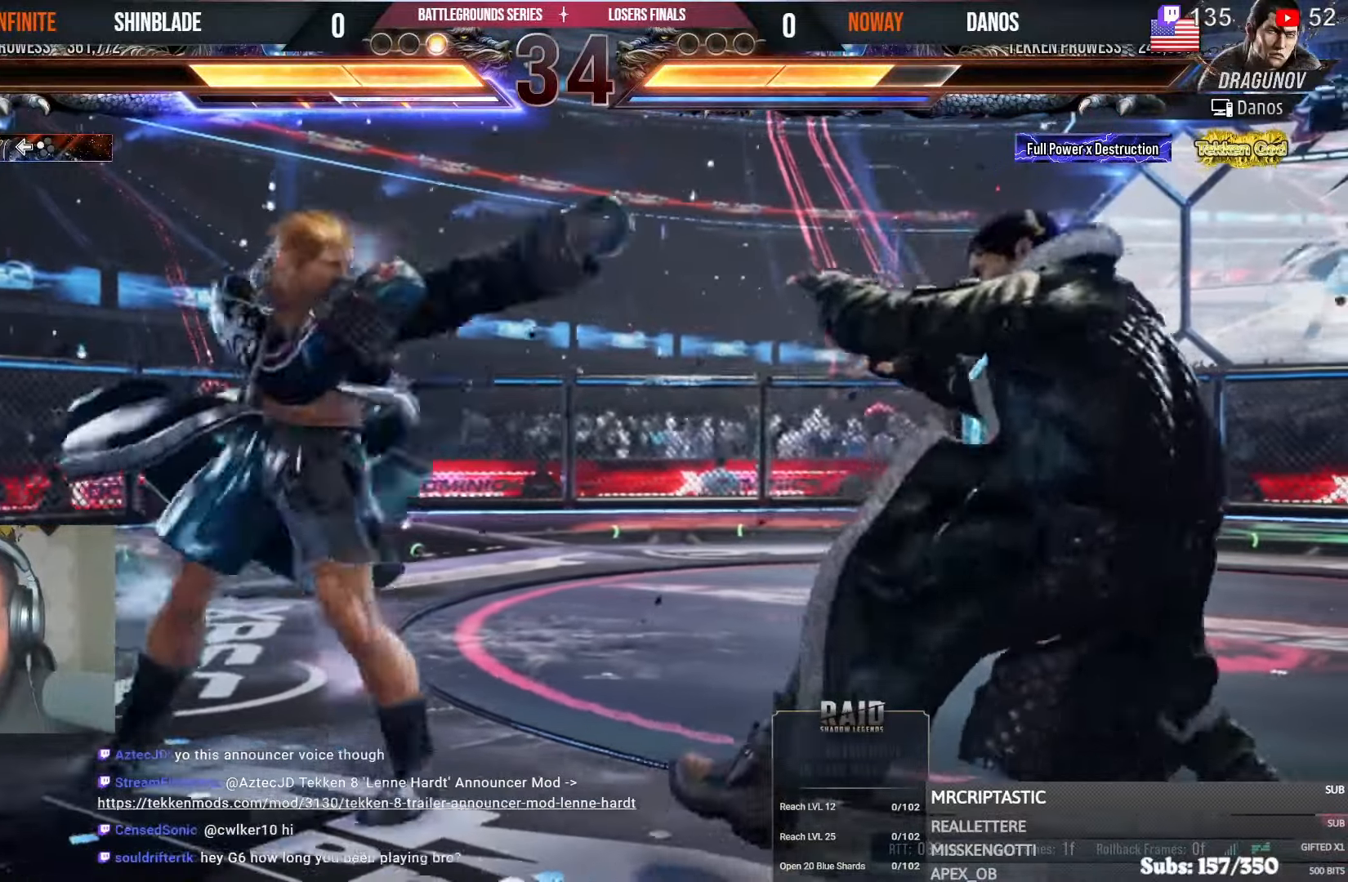
{"dt_ms": 500, "buttons": ["SQUARE", "TRIANGLE"], "left_stick": "center", "right_stick": "center", "events": [[67, "TRIANGLE", "down"], [150, "TRIANGLE", "up"], [250, "TRIANGLE", "down"], [300, "R1", "down"], [367, "SQUARE", "down"], [383, "TRIANGLE", "up"], [400, "R1", "up"], [450, "TRIANGLE", "down"]]}
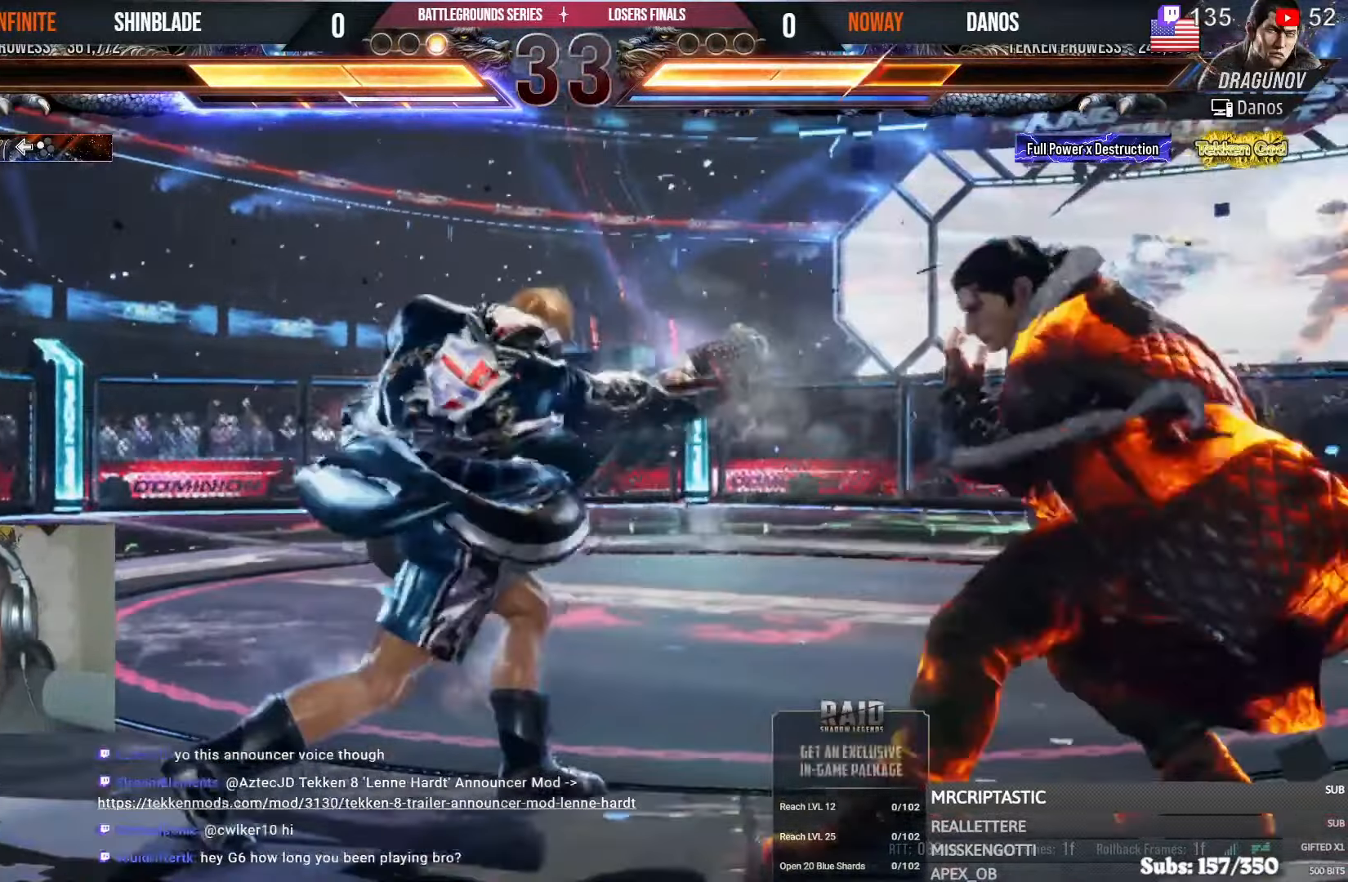
{"dt_ms": 500, "buttons": ["CROSS", "DPAD_UP"], "left_stick": "center", "right_stick": "center"}
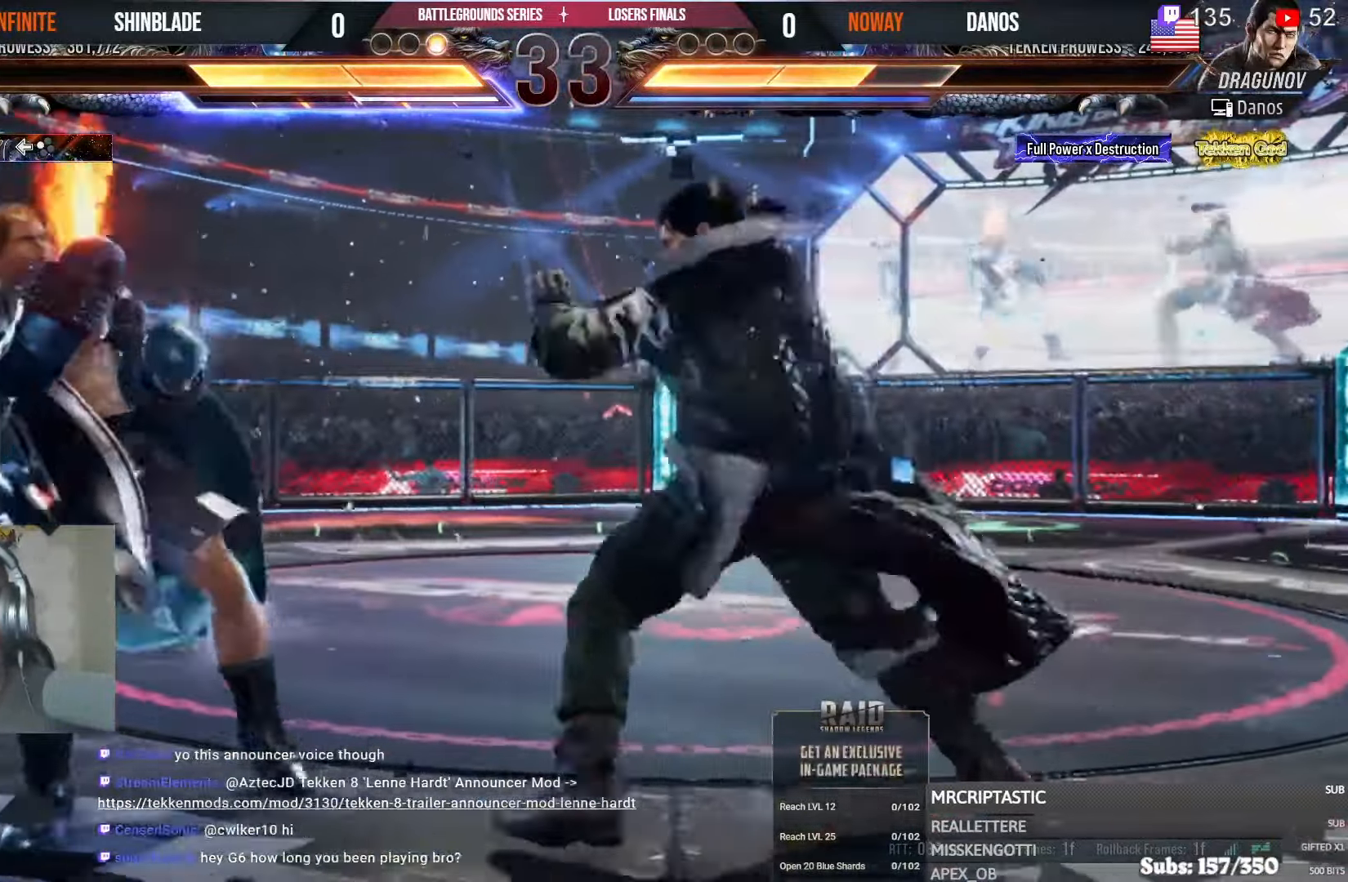
{"dt_ms": 500, "buttons": ["CROSS", "DPAD_DOWN"], "left_stick": "center", "right_stick": "center", "events": [[17, "CROSS", "up"], [17, "DPAD_UP", "up"], [367, "DPAD_RIGHT", "down"], [383, "CROSS", "down"], [417, "DPAD_DOWN", "down"], [467, "DPAD_RIGHT", "up"]]}
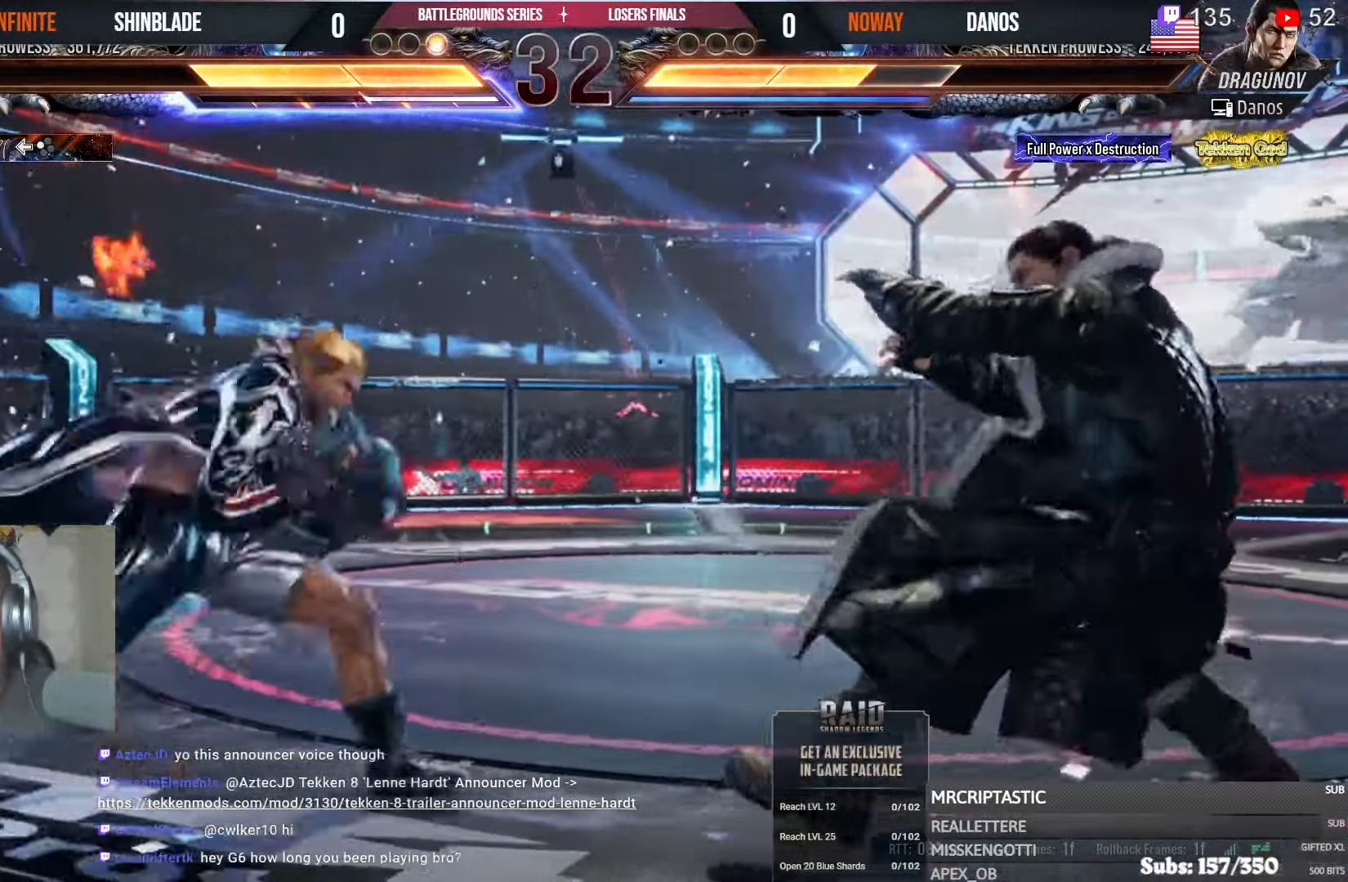
{"dt_ms": 1000, "buttons": ["SQUARE", "DPAD_RIGHT"], "left_stick": "center", "right_stick": "center"}
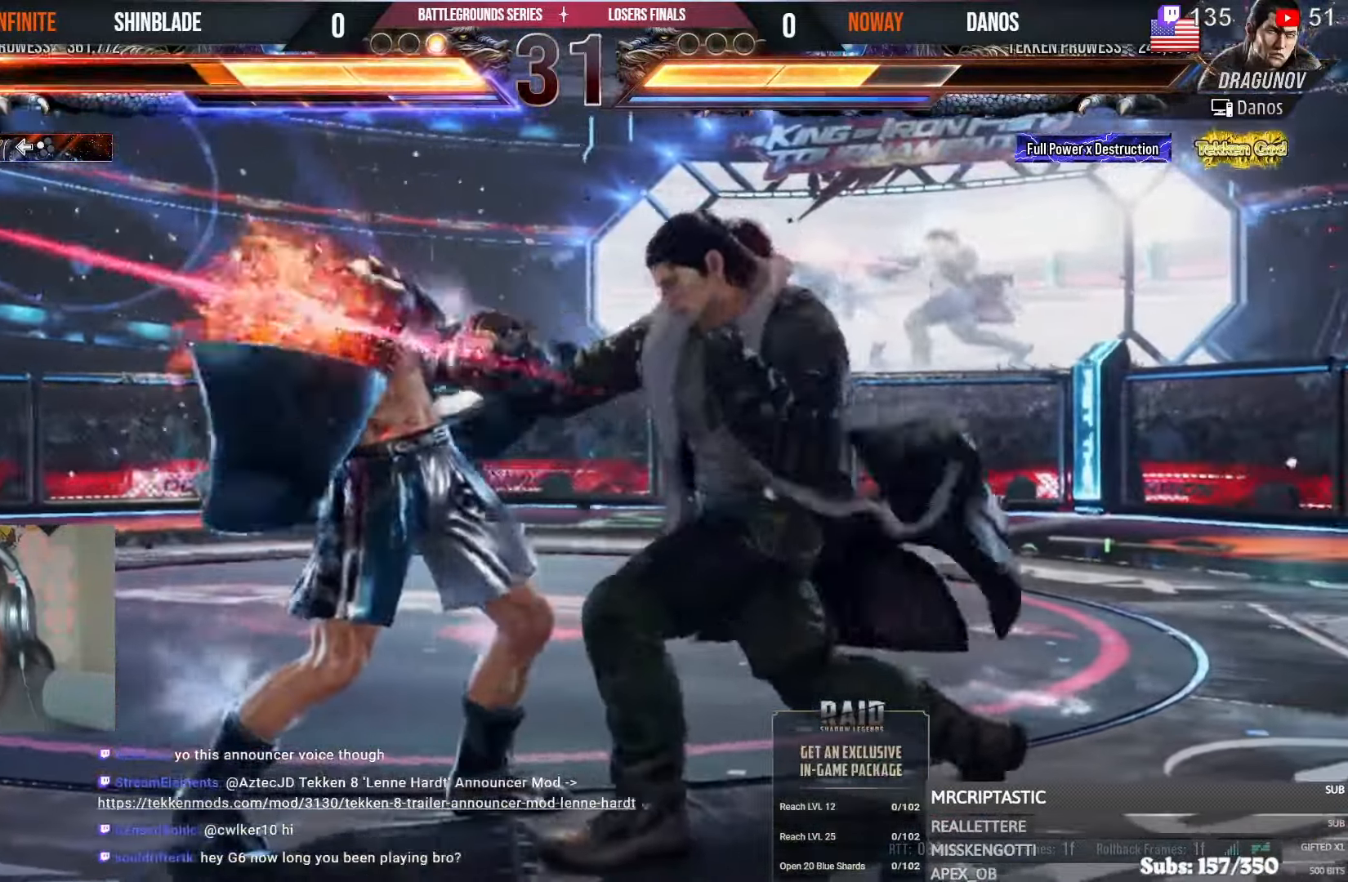
{"dt_ms": 500, "buttons": ["SQUARE"], "left_stick": "center", "right_stick": "center", "events": [[83, "SQUARE", "up"], [133, "DPAD_RIGHT", "up"], [217, "SQUARE", "down"], [283, "SQUARE", "up"], [333, "SQUARE", "down"], [417, "SQUARE", "up"], [467, "SQUARE", "down"]]}
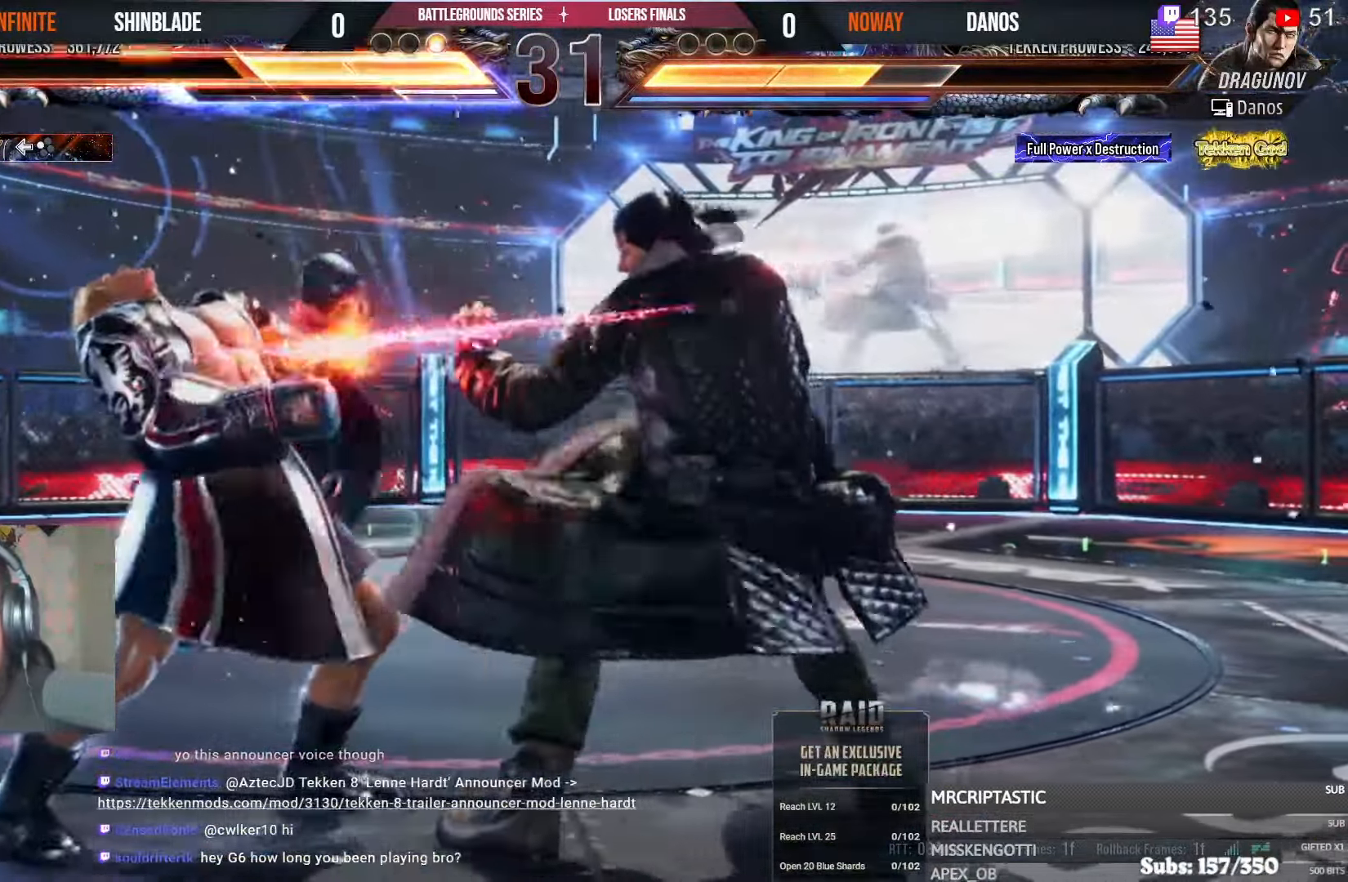
{"dt_ms": 500, "buttons": ["DPAD_LEFT"], "left_stick": "center", "right_stick": "center", "events": [[33, "SQUARE", "up"], [67, "TRIANGLE", "down"], [150, "TRIANGLE", "up"], [183, "DPAD_LEFT", "down"], [283, "DPAD_LEFT", "up"], [333, "DPAD_LEFT", "down"]]}
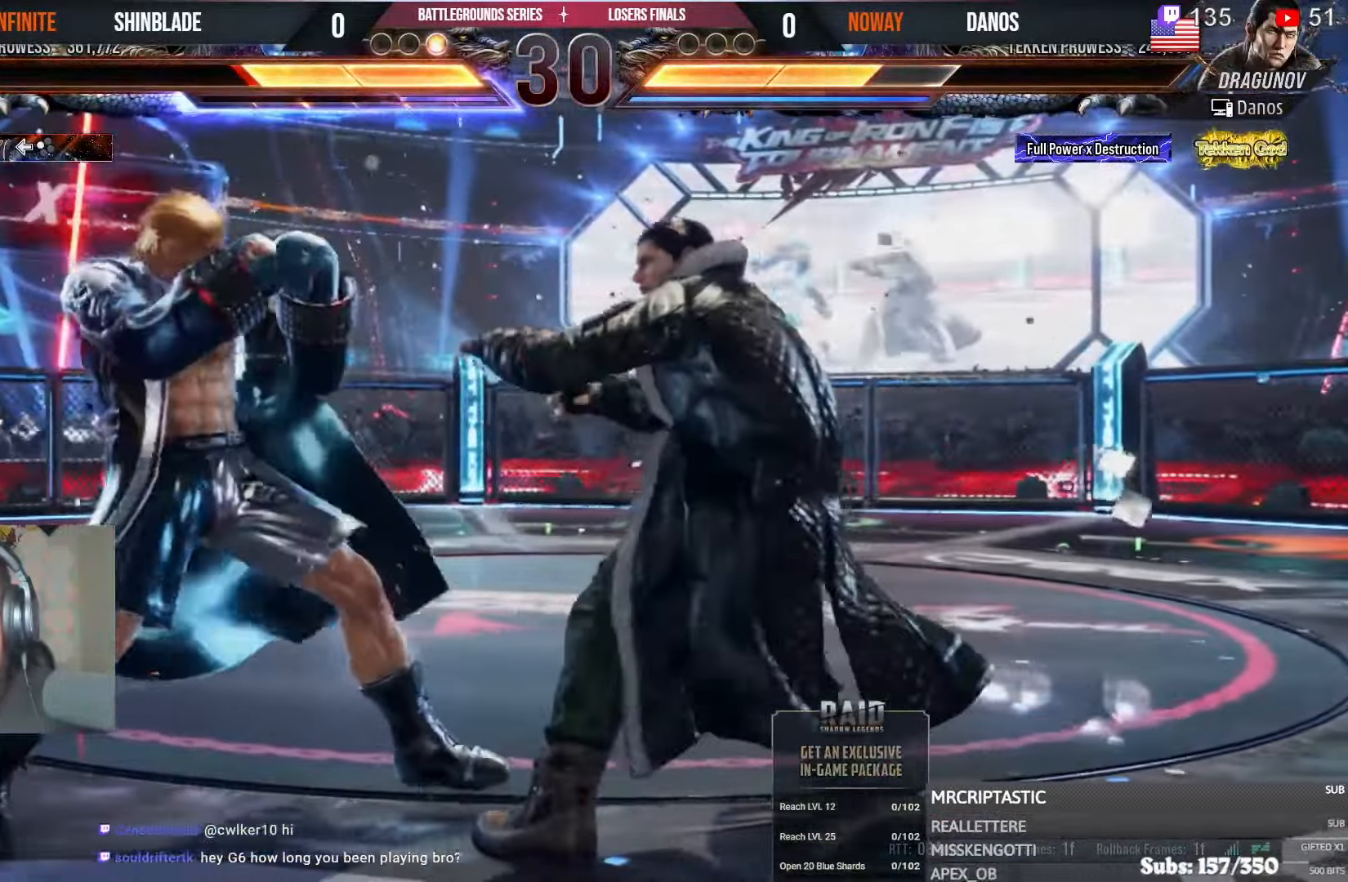
{"dt_ms": 500, "buttons": [], "left_stick": "center", "right_stick": "center", "events": [[133, "DPAD_DOWN", "down"], [350, "DPAD_DOWN", "up"], [433, "DPAD_LEFT", "up"]]}
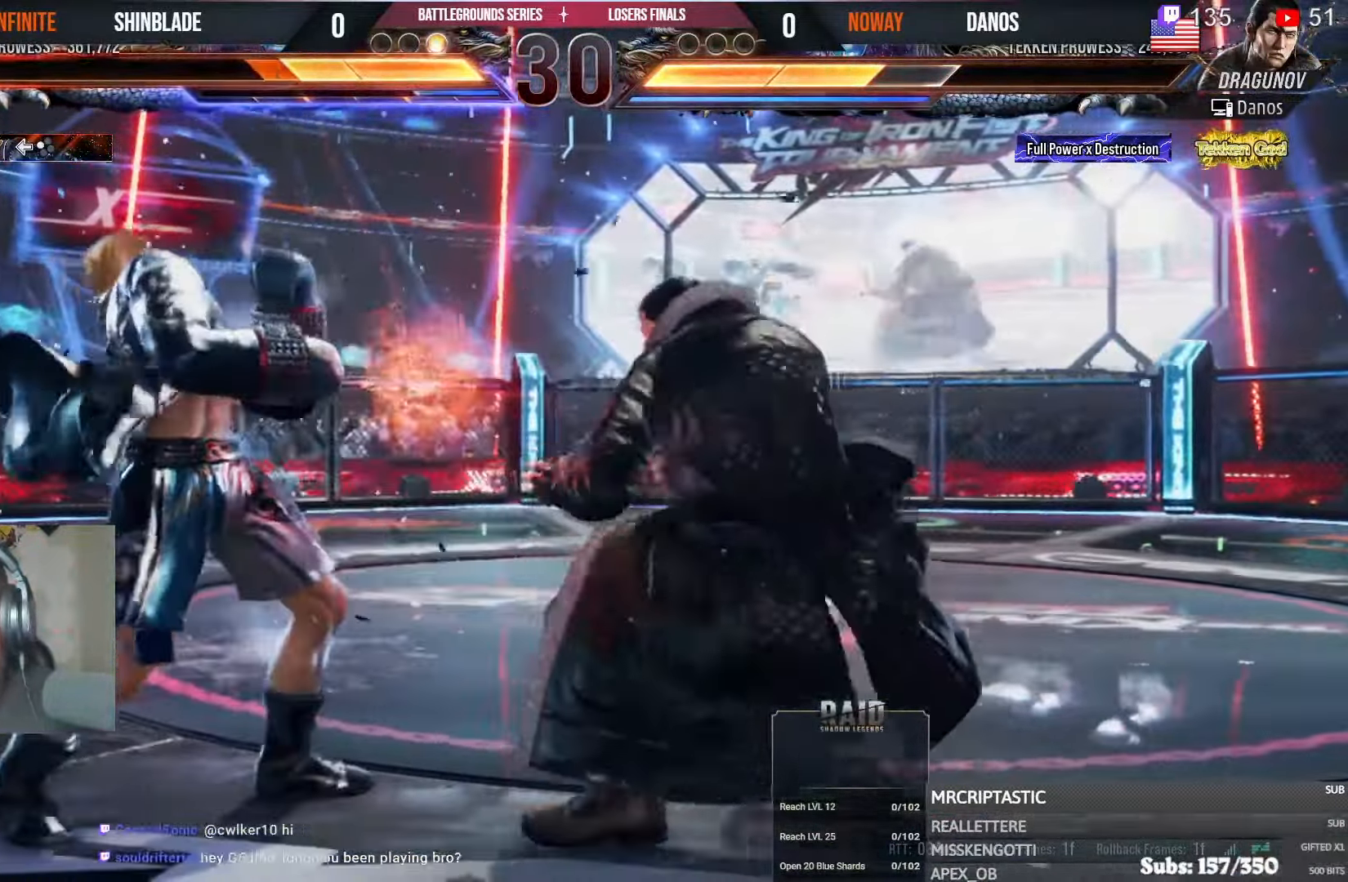
{"dt_ms": 500, "buttons": [], "left_stick": "center", "right_stick": "center", "events": [[33, "DPAD_LEFT", "down"], [383, "R1", "down"], [400, "DPAD_LEFT", "up"], [483, "R1", "up"]]}
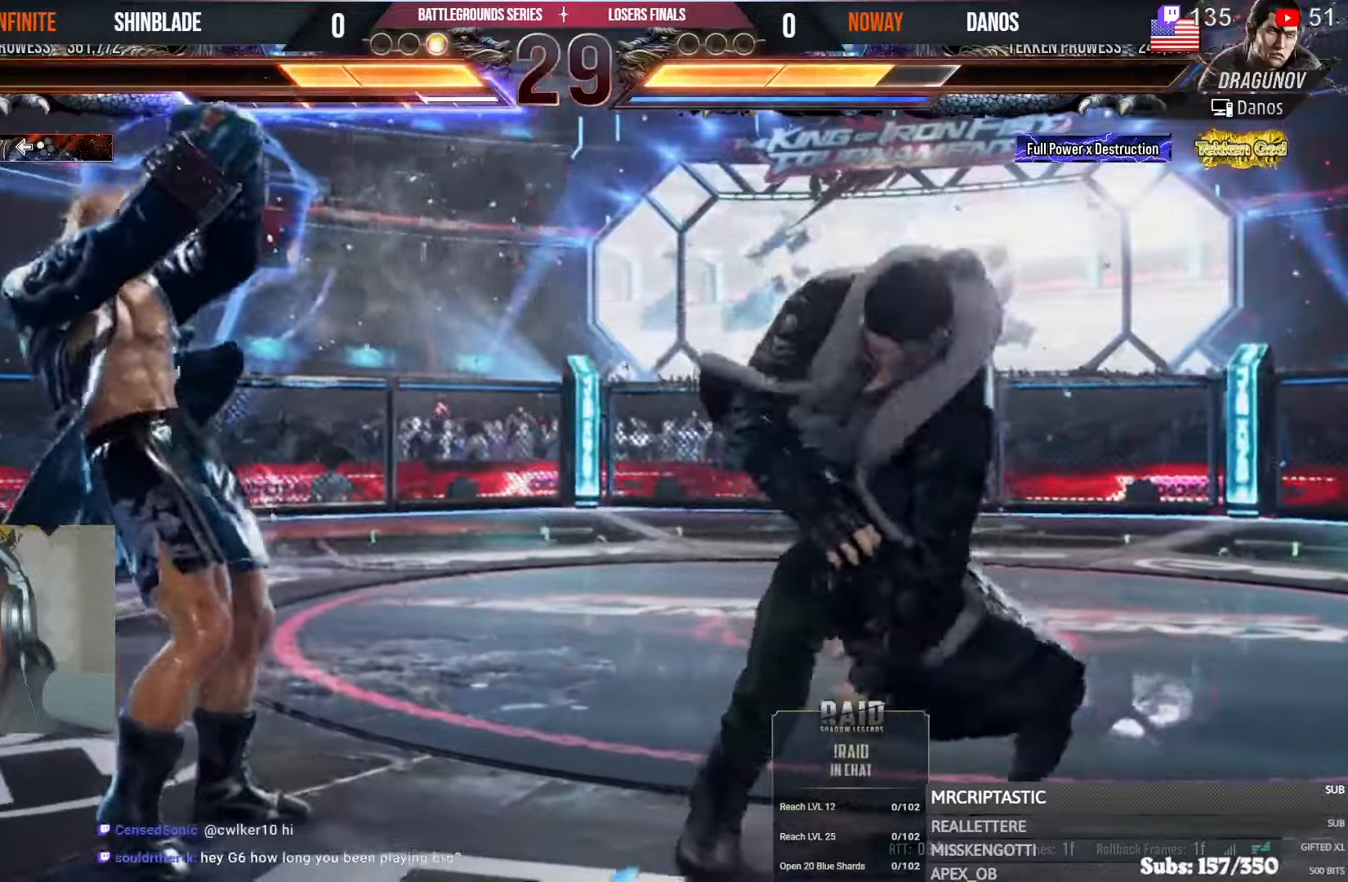
{"dt_ms": 500, "buttons": ["CROSS", "CIRCLE", "DPAD_LEFT"], "left_stick": "center", "right_stick": "center", "events": [[150, "DPAD_LEFT", "down"], [217, "DPAD_LEFT", "up"], [283, "DPAD_LEFT", "down"], [450, "CIRCLE", "down"], [450, "CROSS", "down"]]}
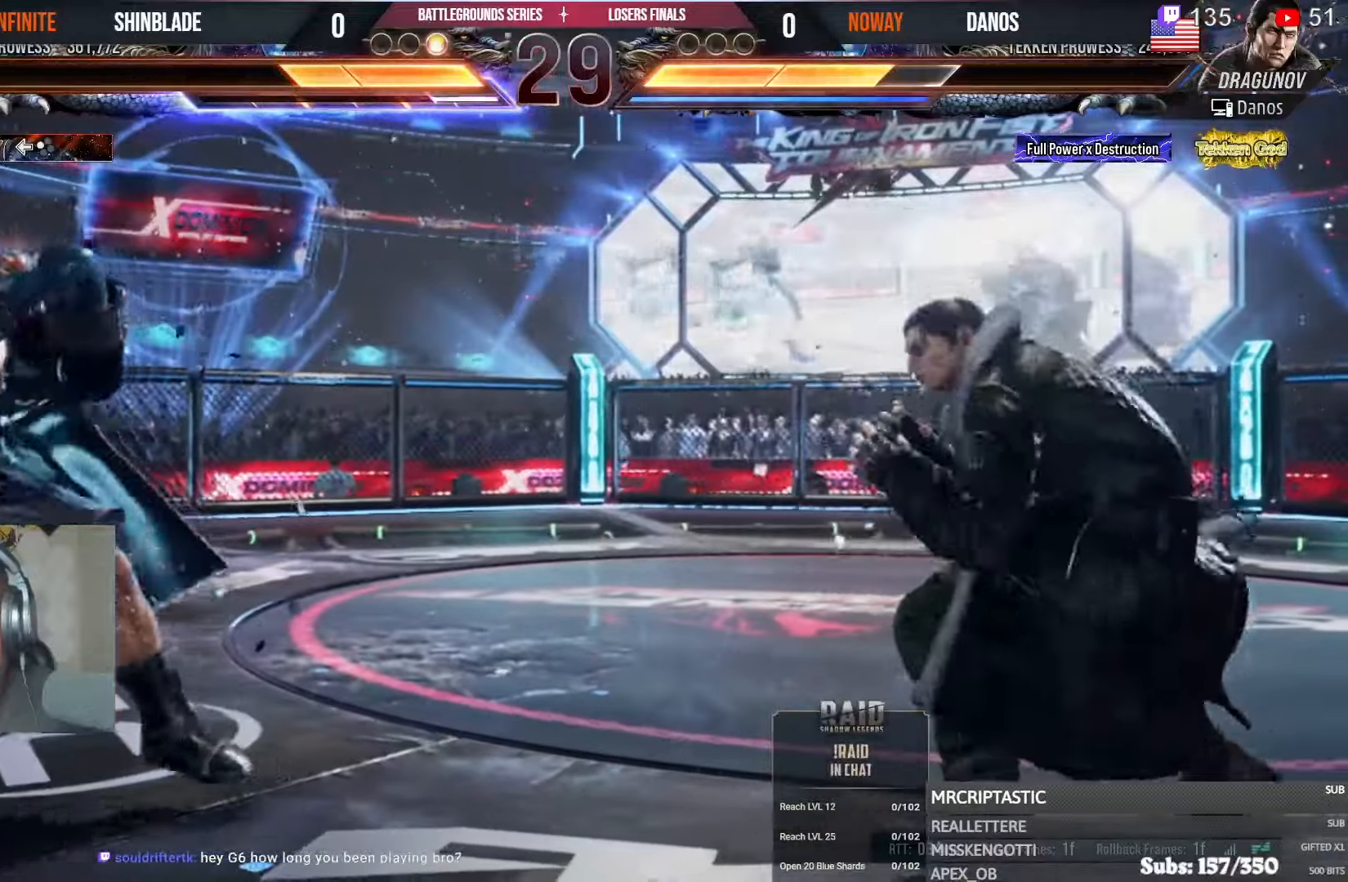
{"dt_ms": 500, "buttons": ["DPAD_DOWN"], "left_stick": "center", "right_stick": "center", "events": [[17, "DPAD_DOWN", "down"], [50, "CIRCLE", "up"], [50, "CROSS", "up"], [83, "DPAD_DOWN", "up"], [117, "DPAD_LEFT", "up"], [167, "DPAD_LEFT", "down"], [283, "DPAD_LEFT", "up"], [333, "DPAD_DOWN", "down"], [400, "DPAD_DOWN", "up"], [483, "DPAD_DOWN", "down"]]}
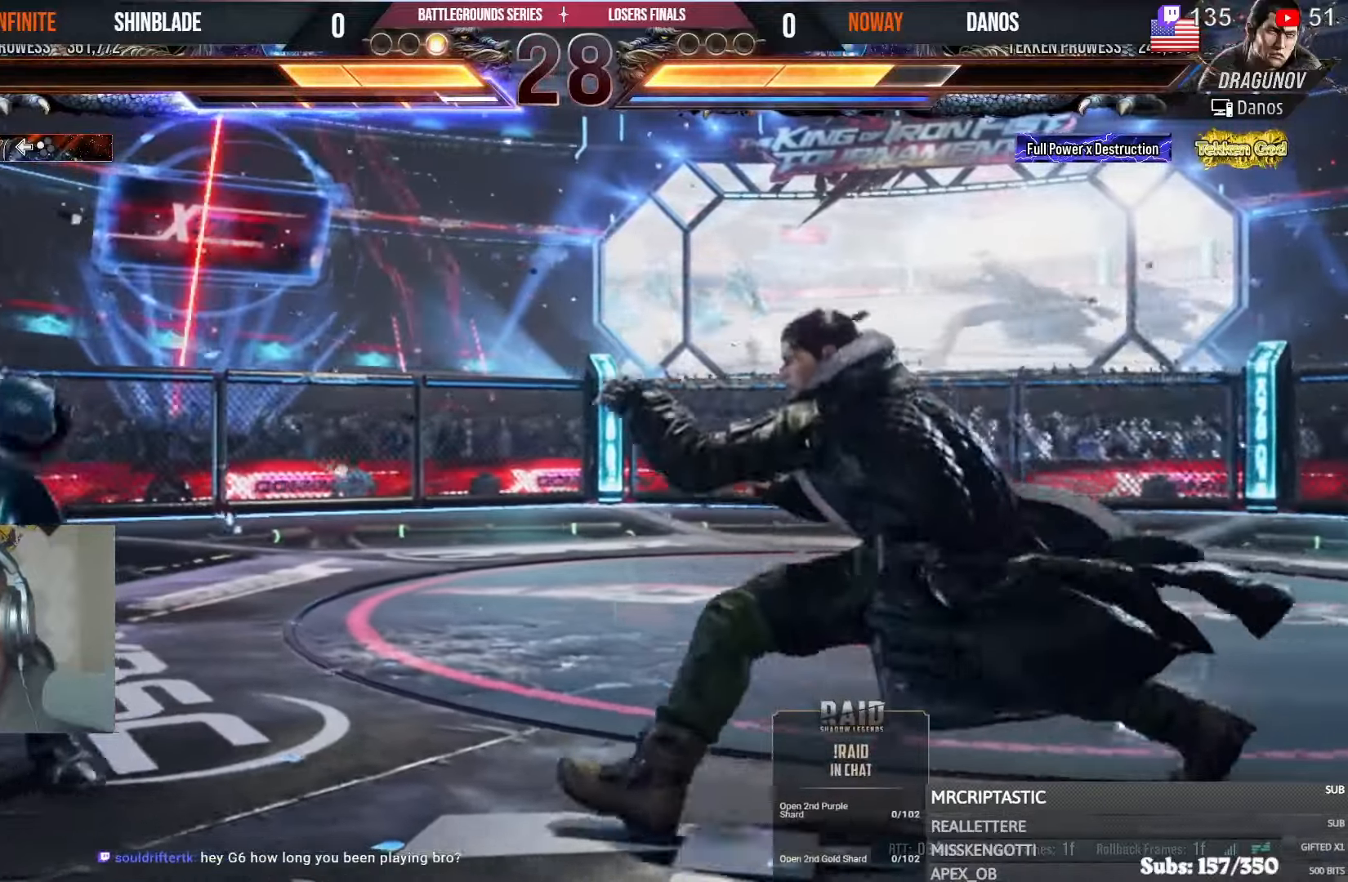
{"dt_ms": 500, "buttons": [], "left_stick": "center", "right_stick": "center", "events": [[133, "DPAD_DOWN", "up"], [217, "DPAD_DOWN", "down"], [283, "DPAD_DOWN", "up"]]}
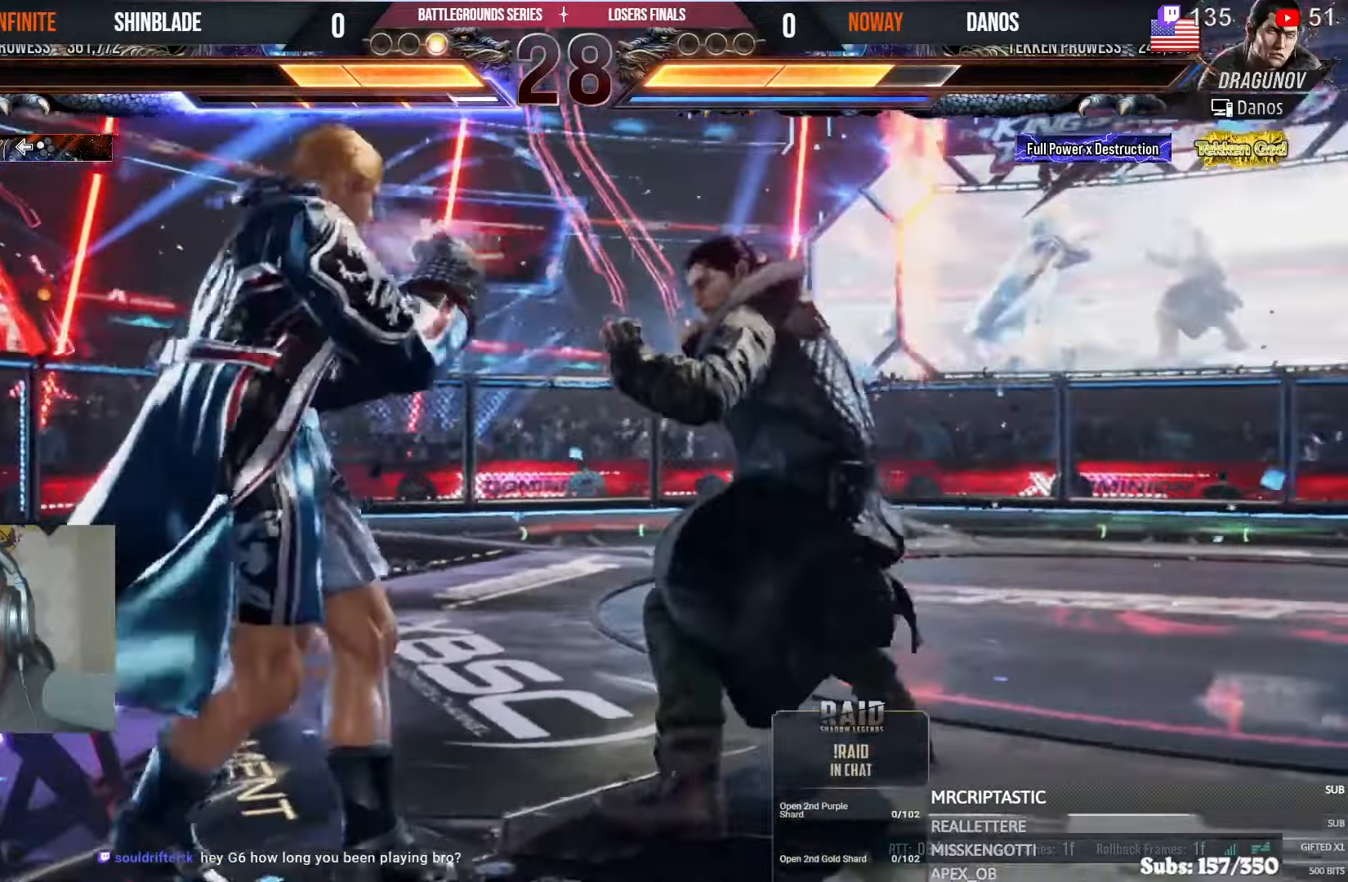
{"dt_ms": 500, "buttons": ["DPAD_LEFT"], "left_stick": "center", "right_stick": "center"}